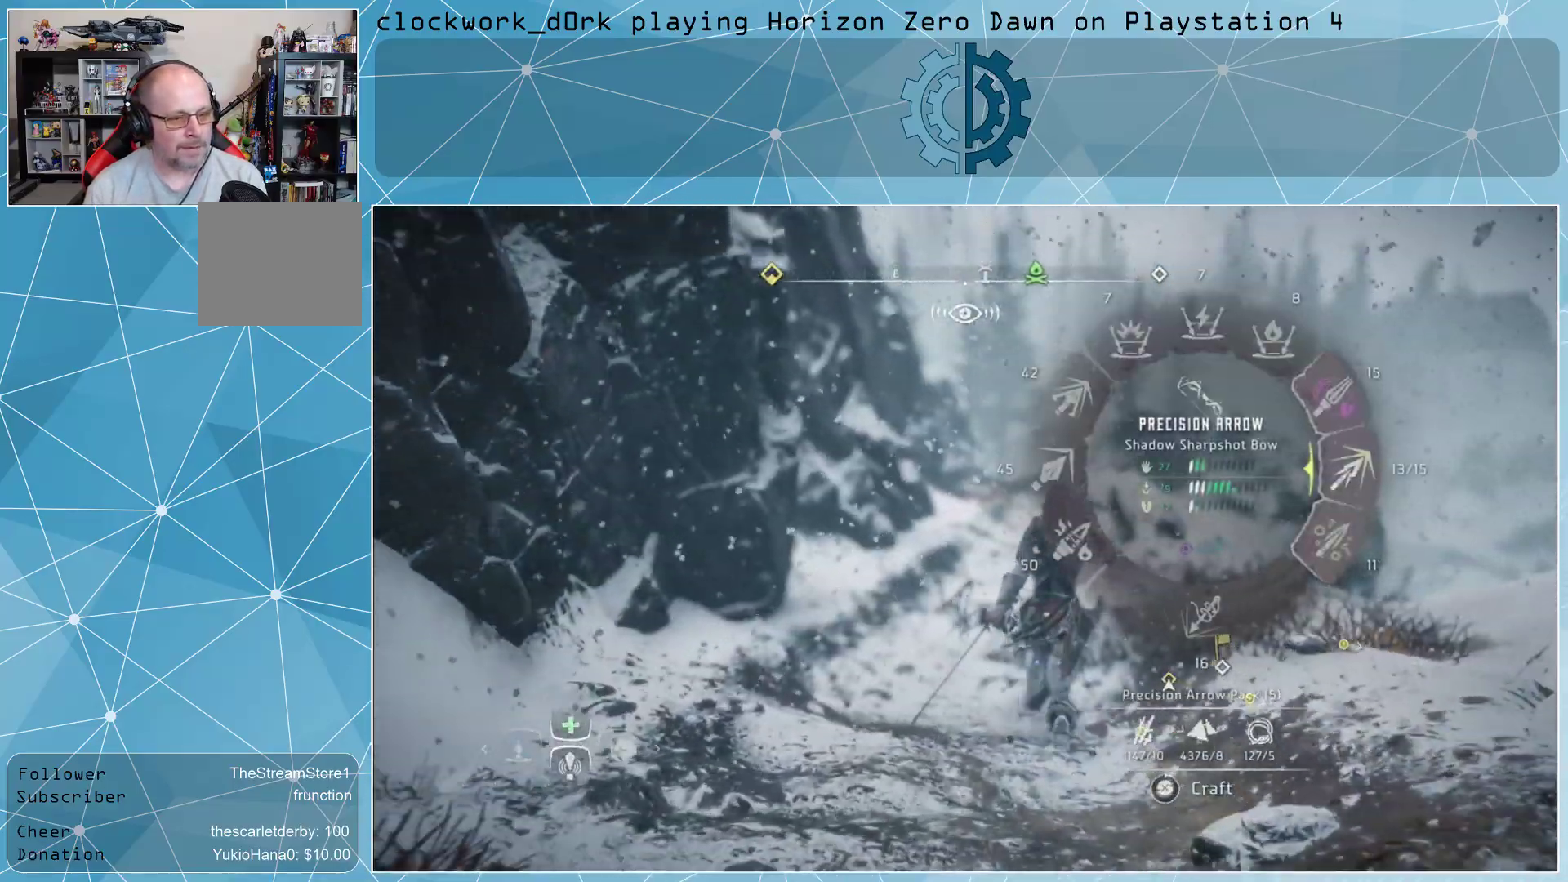
Gameplay with a controller (PlayStation layout); each line is a JSON object with the inputs held at the frame after it. "events" lists button and stick changes between this image and that frame as [ms after this image, input, new state], when the widget could be followed in between.
{"buttons": ["L1", "L3"], "left_stick": "up", "right_stick": "center", "events": [[33, "right_stick", "right"], [433, "right_stick", "center"]]}
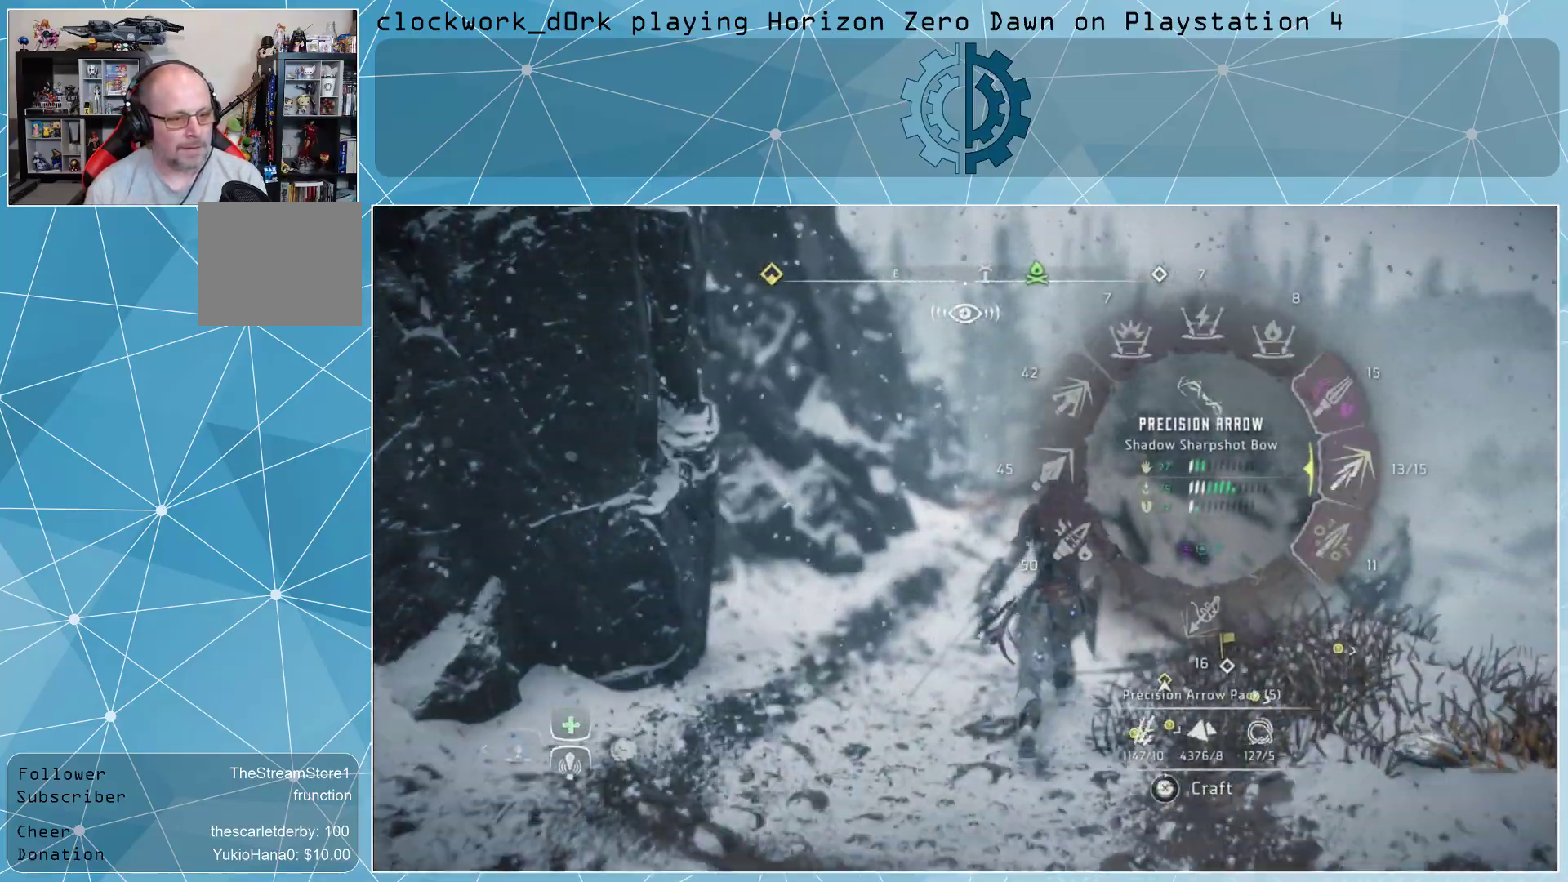
{"buttons": ["L1", "L3"], "left_stick": "up", "right_stick": "left", "events": [[133, "right_stick", "left"]]}
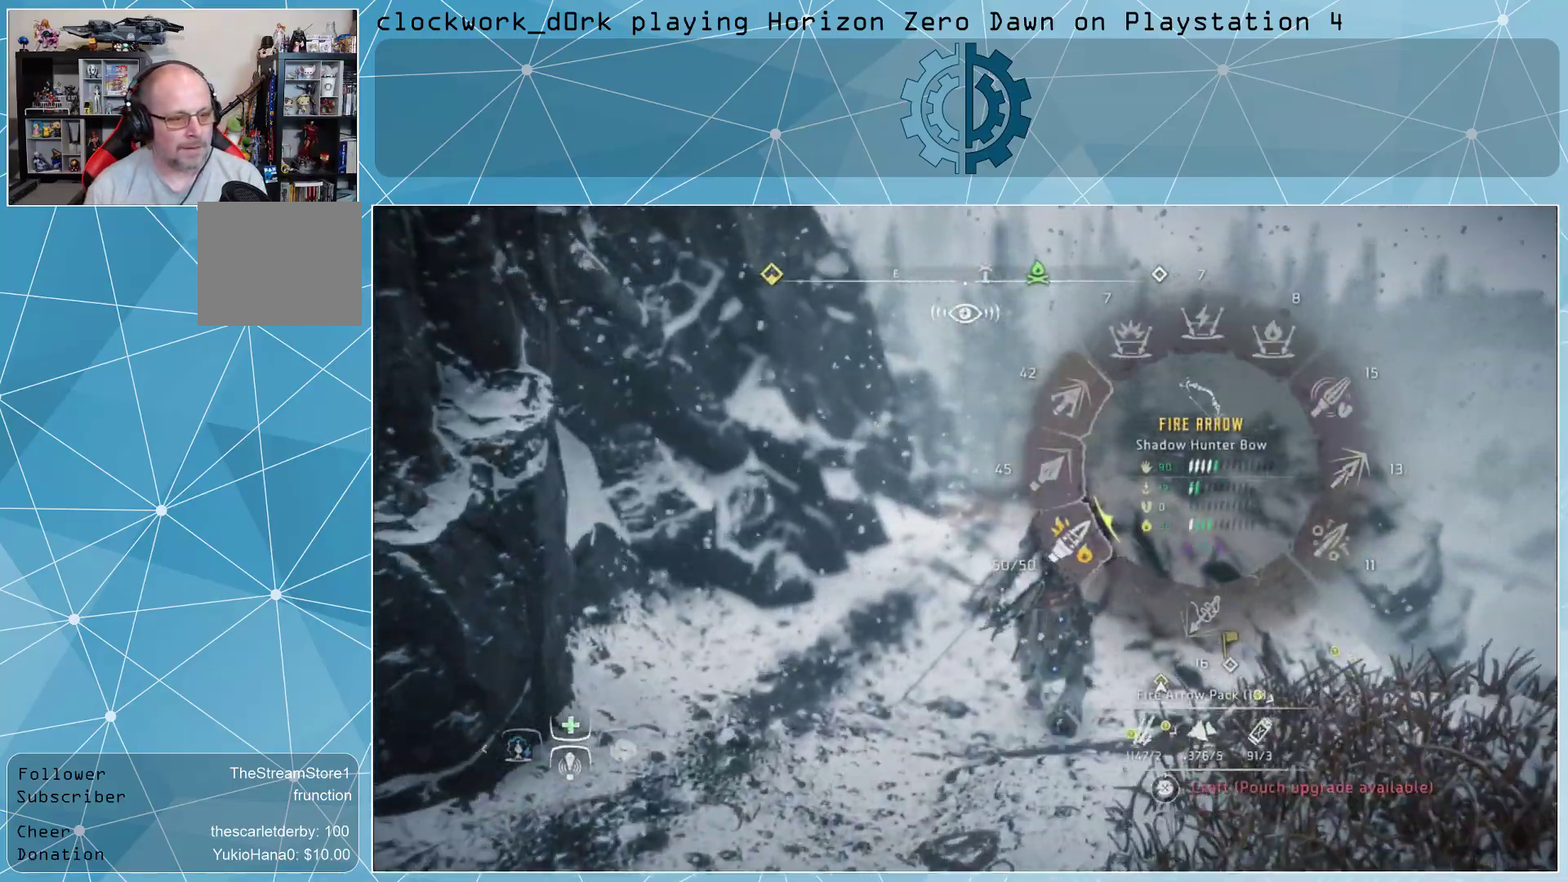
{"buttons": ["L1", "L3"], "left_stick": "up", "right_stick": "down-left", "events": [[100, "right_stick", "down-left"]]}
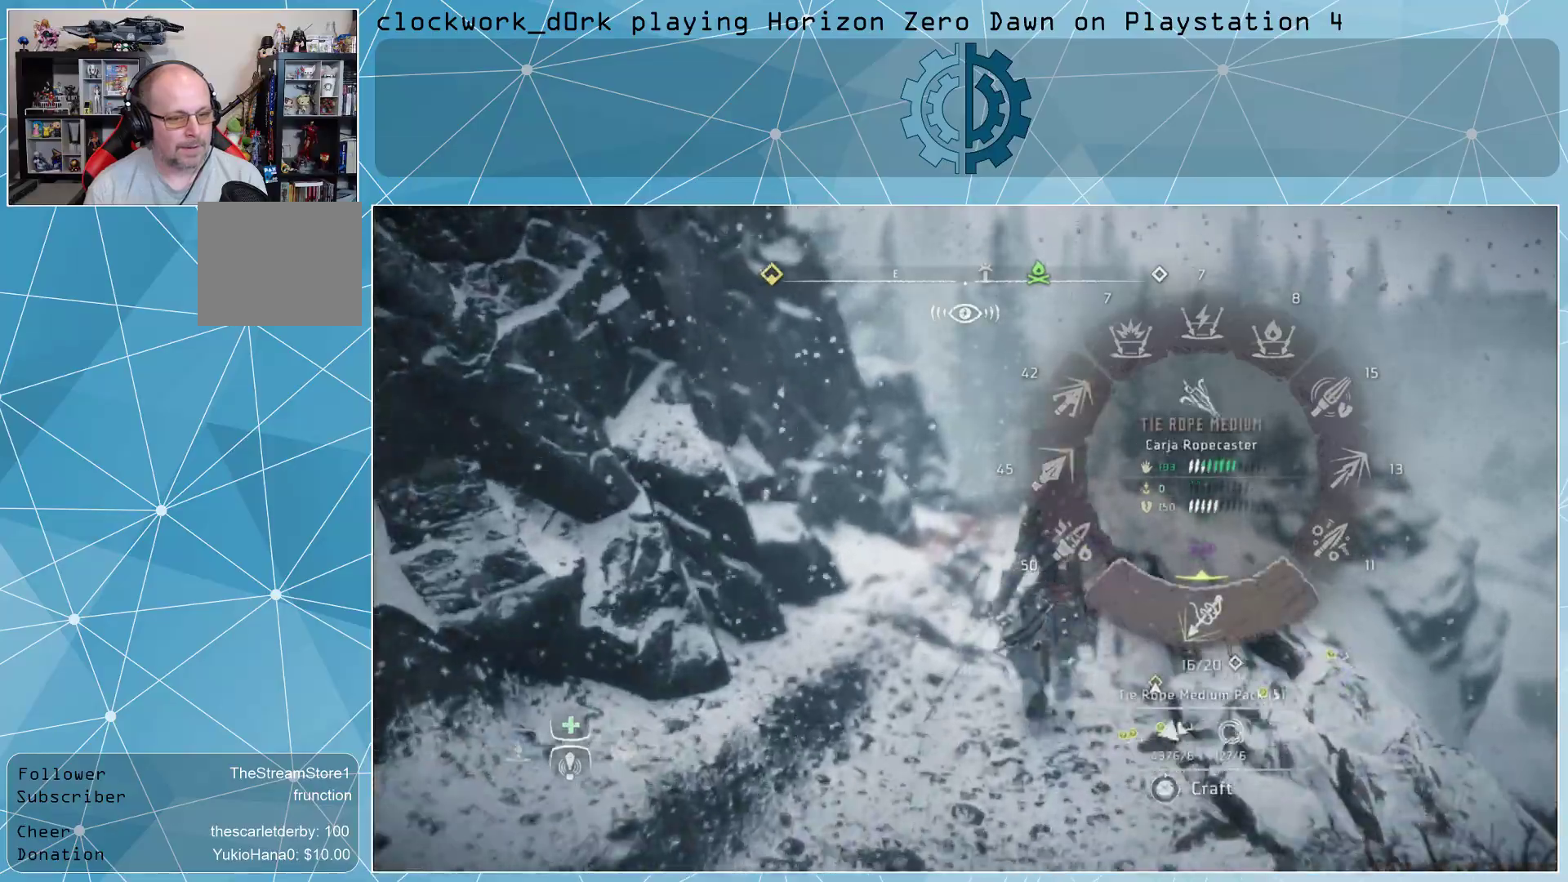
{"buttons": ["L3"], "left_stick": "up", "right_stick": "down-left", "events": [[500, "L1", "up"]]}
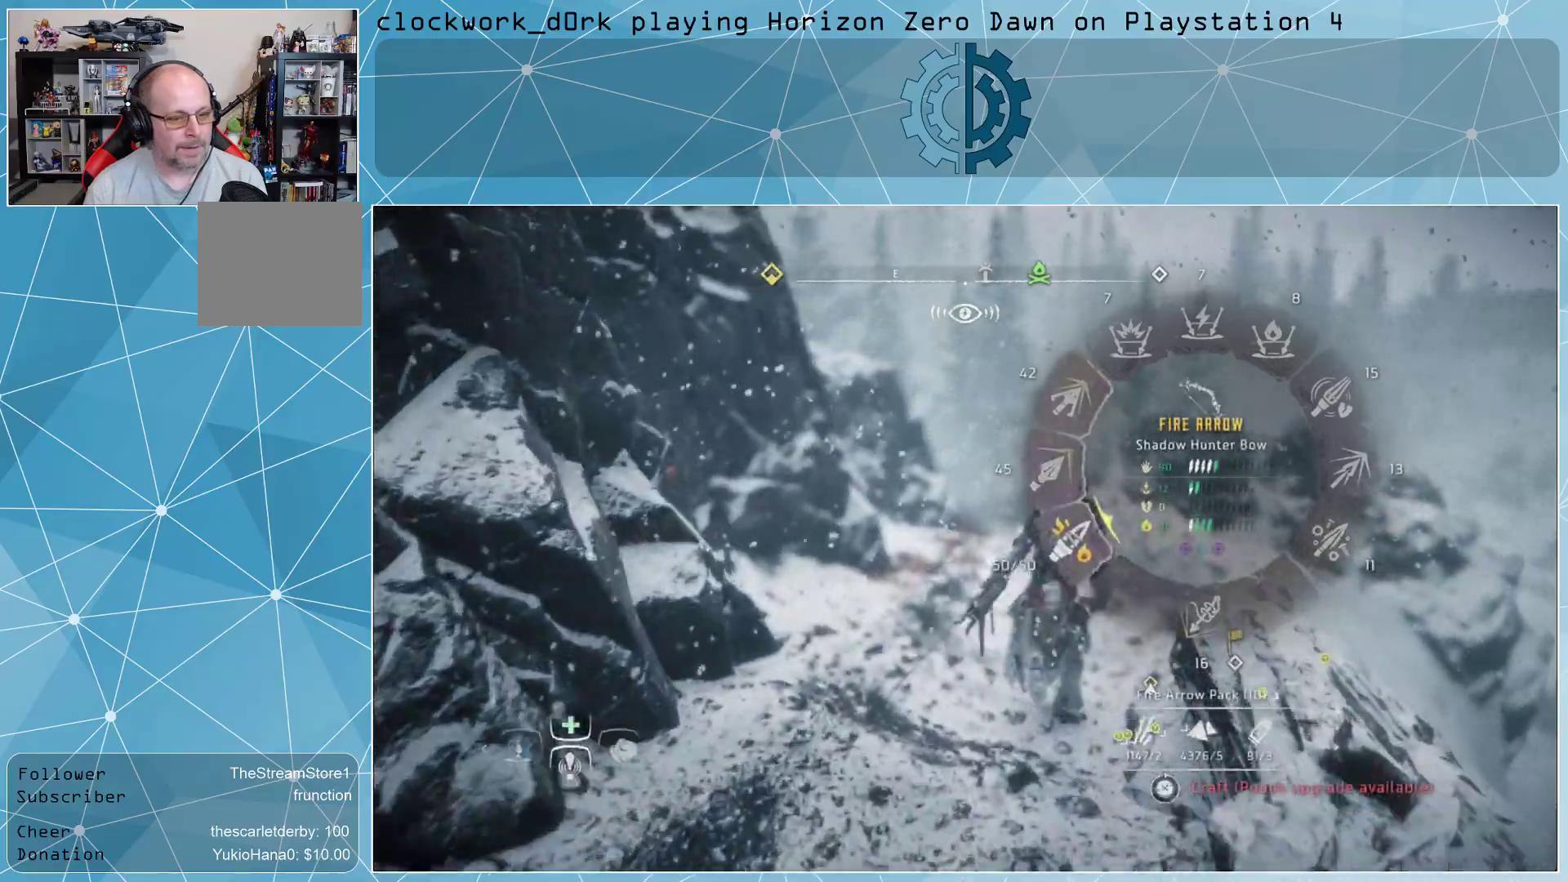
{"buttons": ["L3"], "left_stick": "up", "right_stick": "center", "events": [[33, "right_stick", "center"]]}
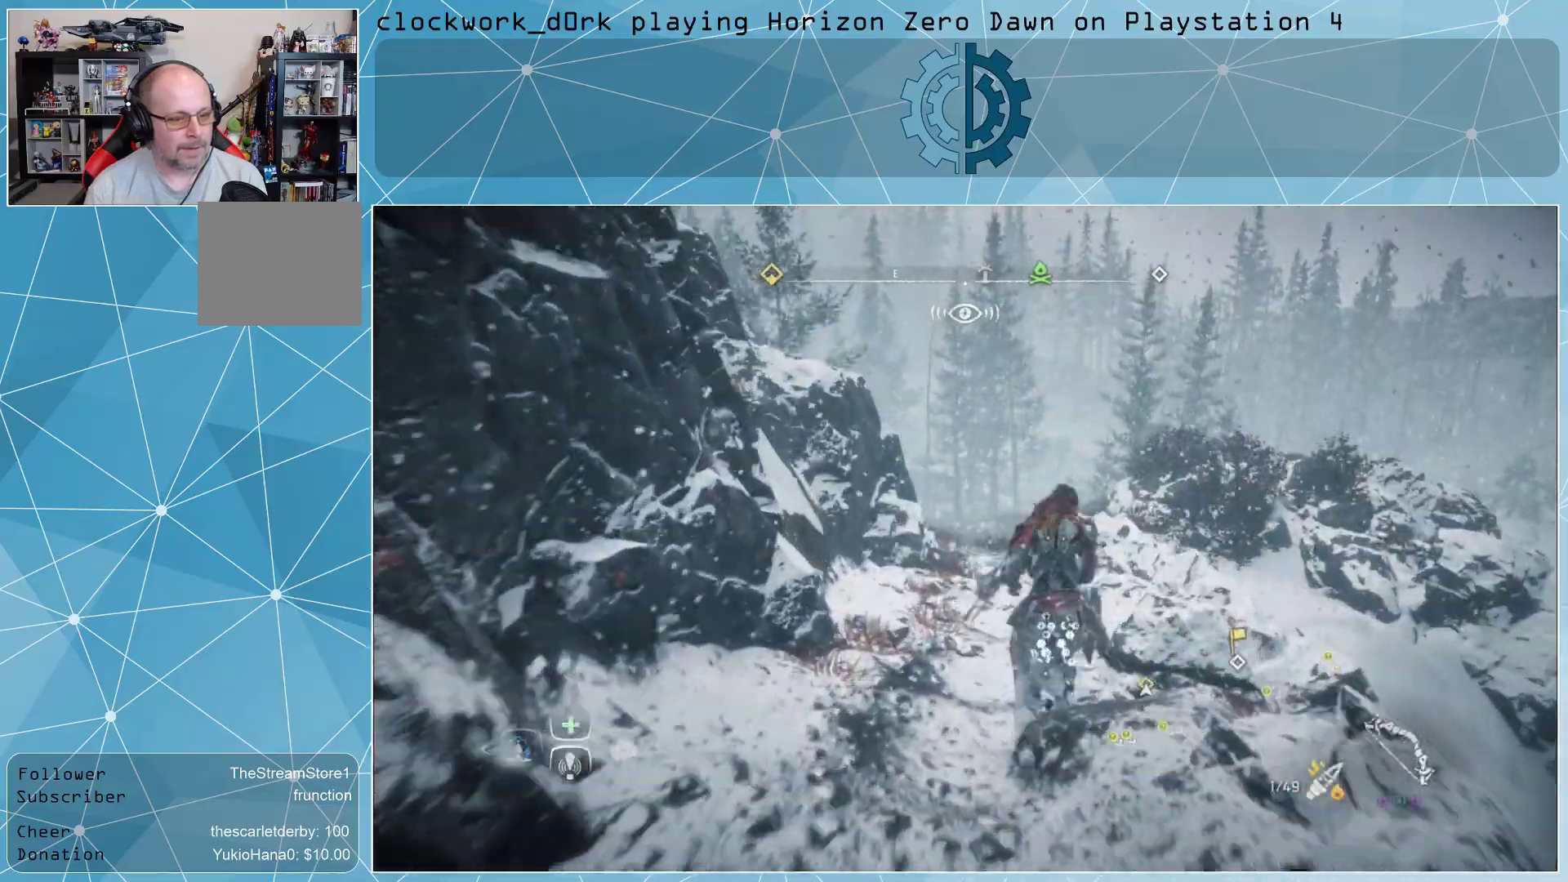
{"buttons": ["L3"], "left_stick": "up", "right_stick": "center", "events": [[67, "right_stick", "down-left"], [200, "right_stick", "center"]]}
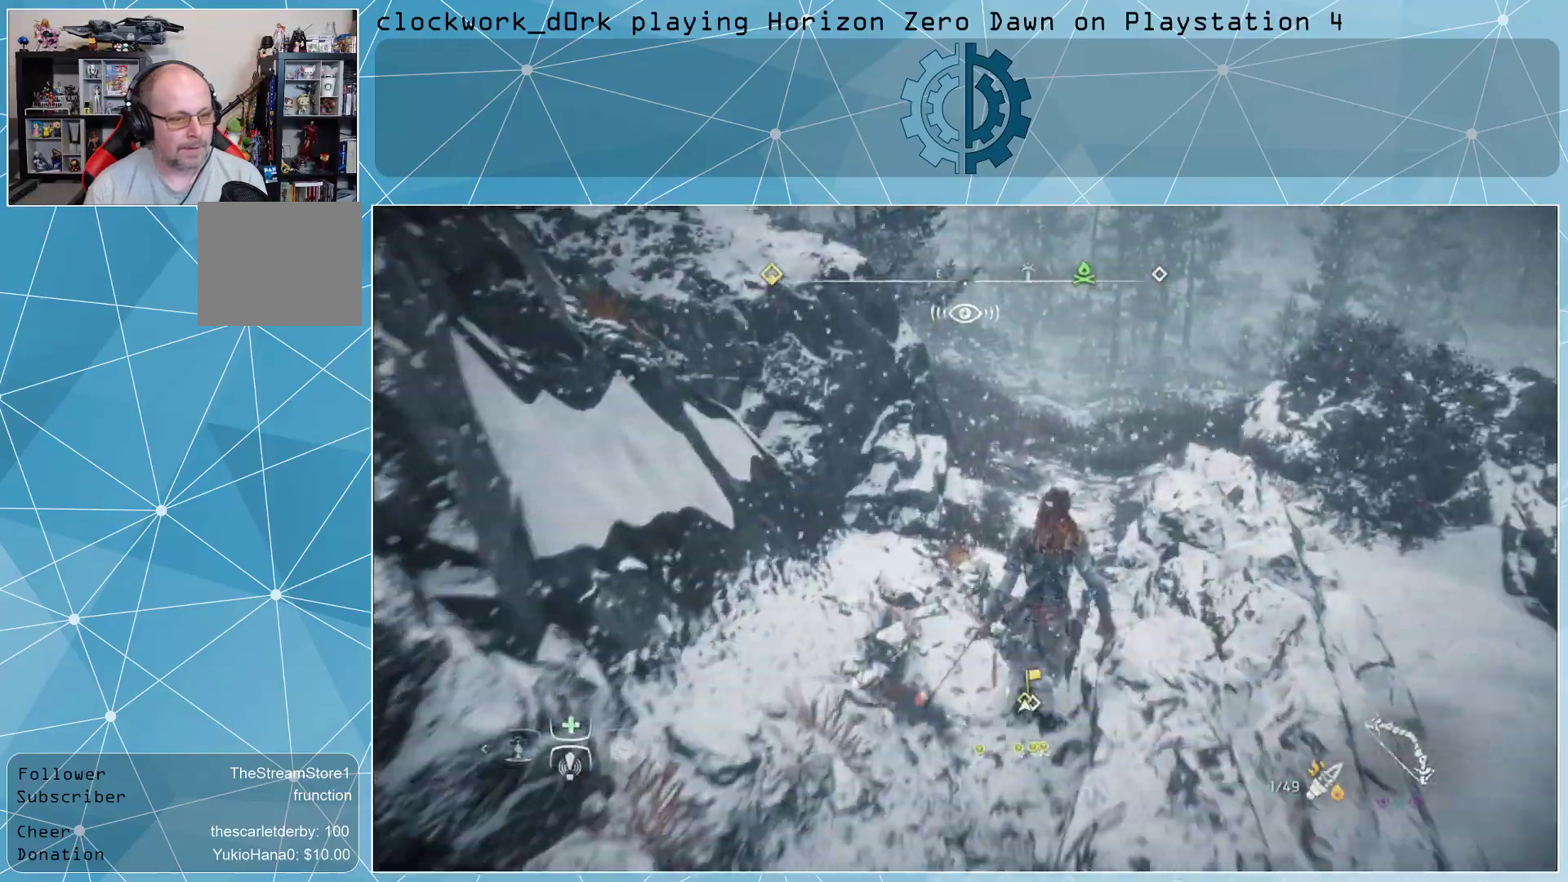
{"buttons": ["L3"], "left_stick": "up", "right_stick": "center", "events": []}
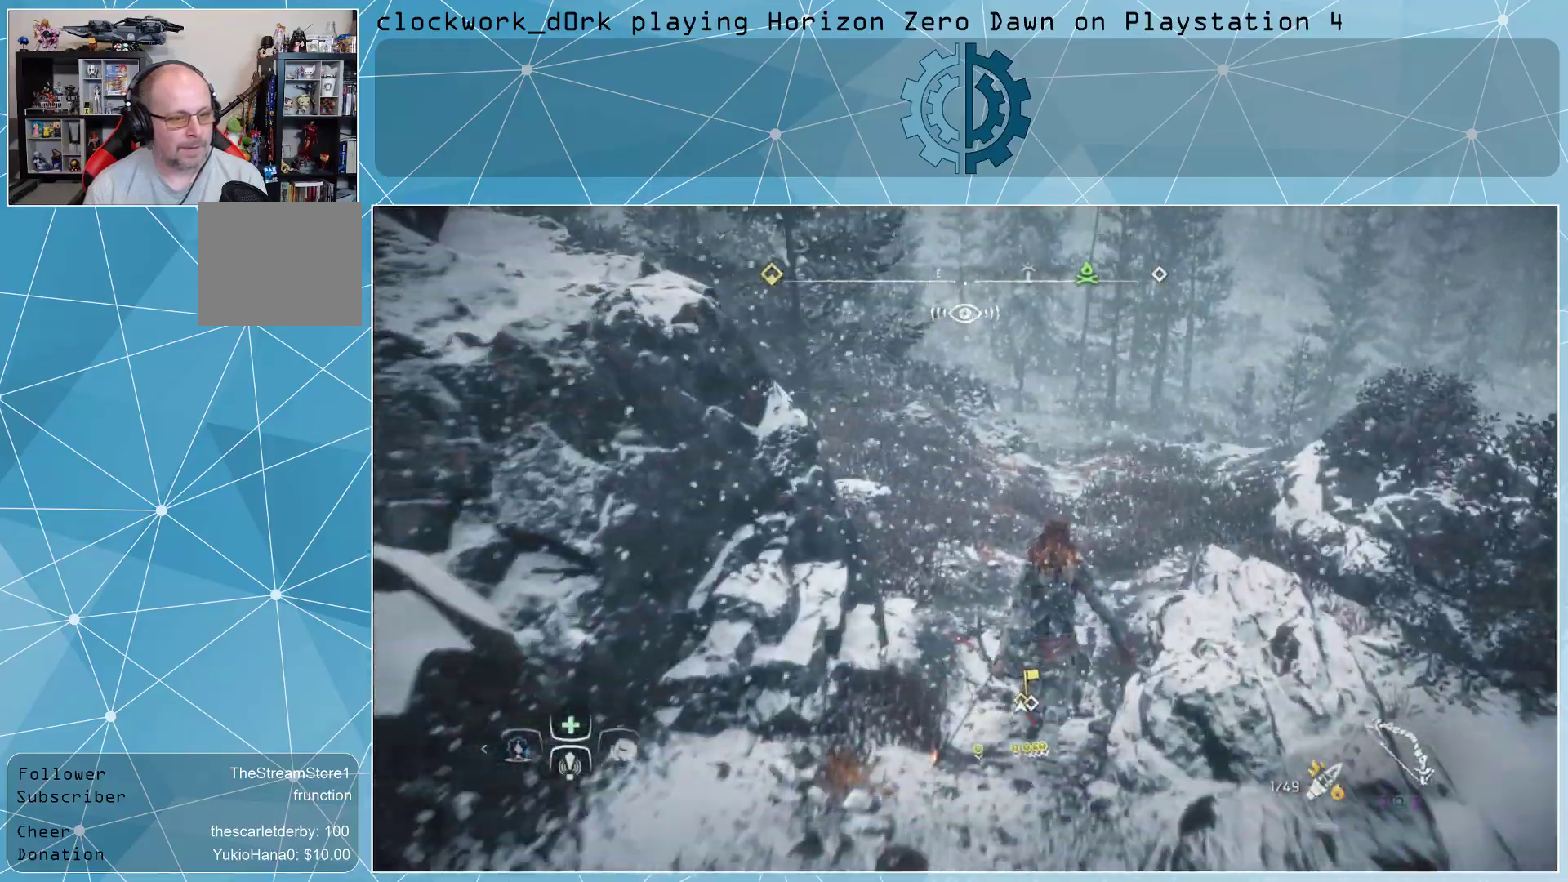
{"buttons": [], "left_stick": "up-left", "right_stick": "right", "events": [[167, "right_stick", "right"], [233, "left_stick", "up-left"], [300, "L3", "up"]]}
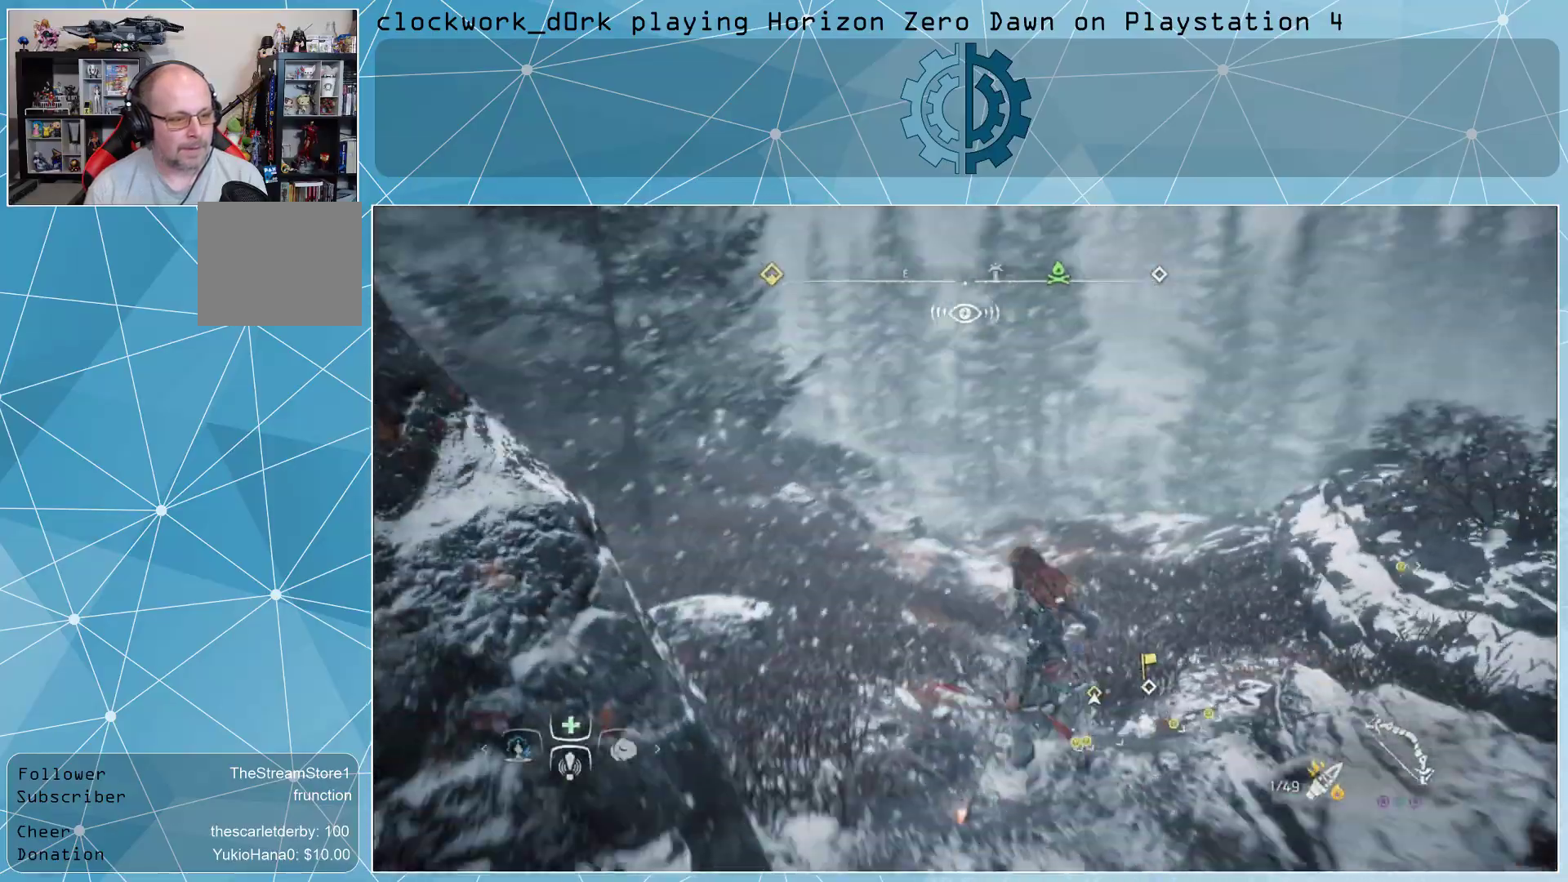
{"buttons": [], "left_stick": "left", "right_stick": "right", "events": [[367, "left_stick", "left"]]}
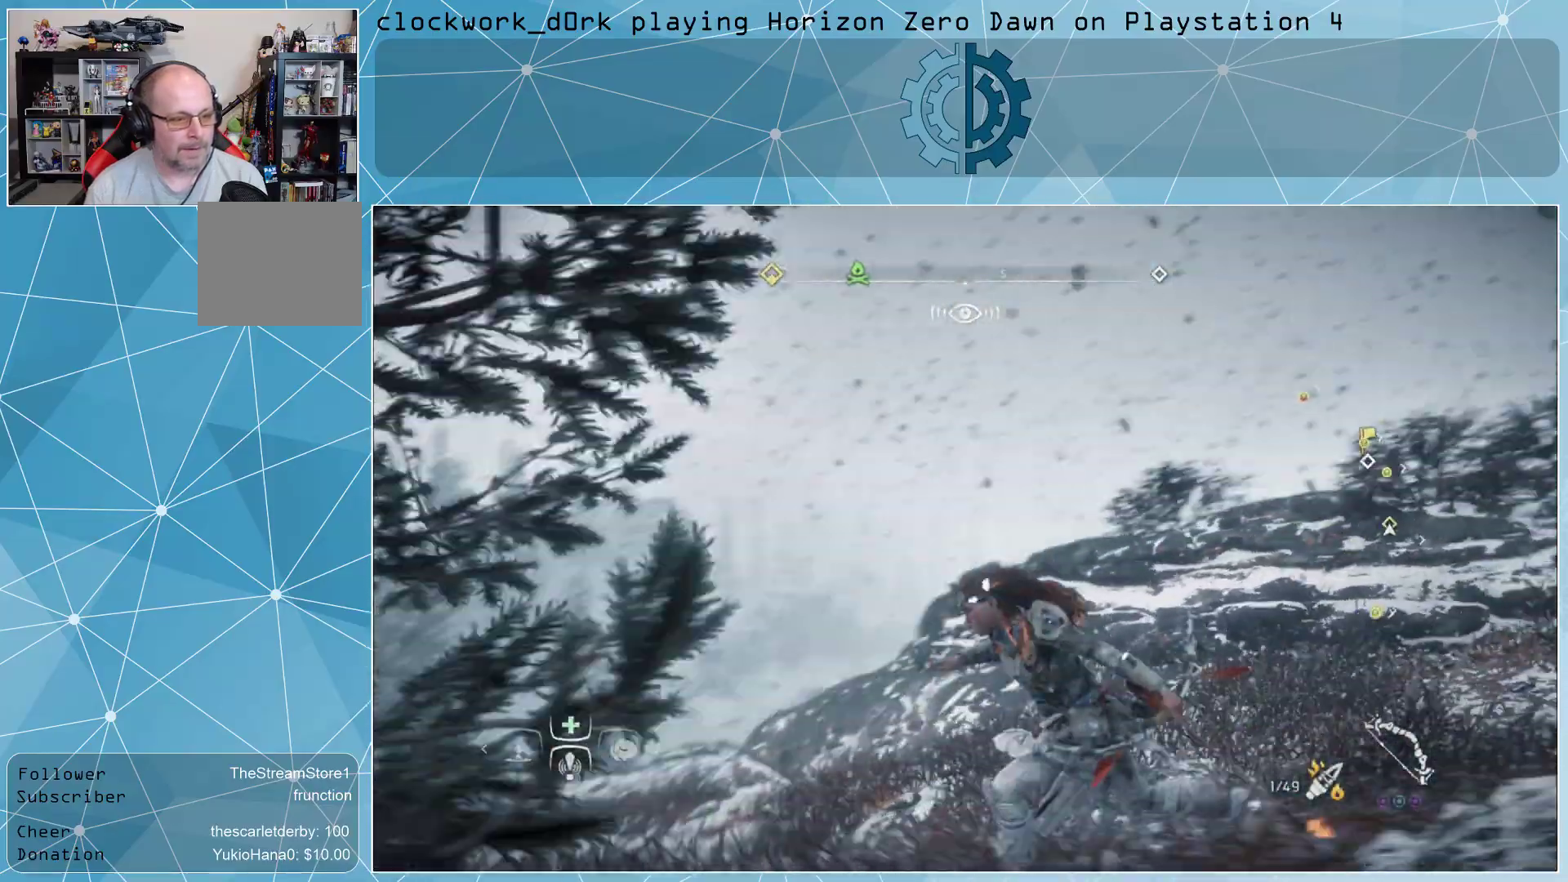
{"buttons": [], "left_stick": "down-left", "right_stick": "center", "events": [[167, "right_stick", "center"], [367, "left_stick", "down-left"]]}
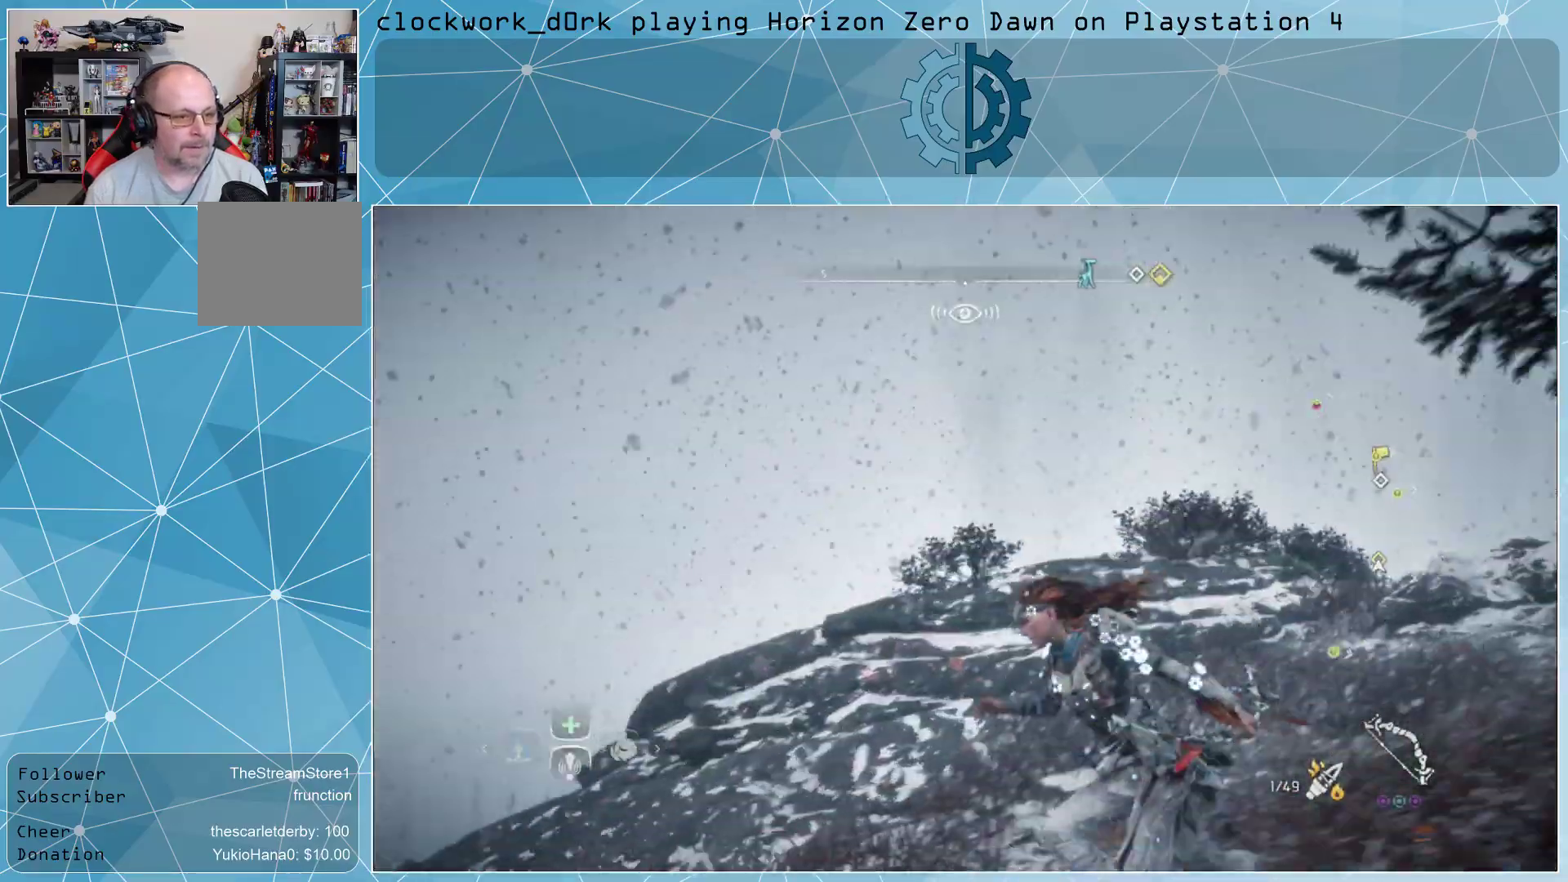
{"buttons": ["L2"], "left_stick": "left", "right_stick": "center", "events": [[33, "right_stick", "right"], [367, "right_stick", "center"], [500, "L2", "down"], [500, "left_stick", "left"]]}
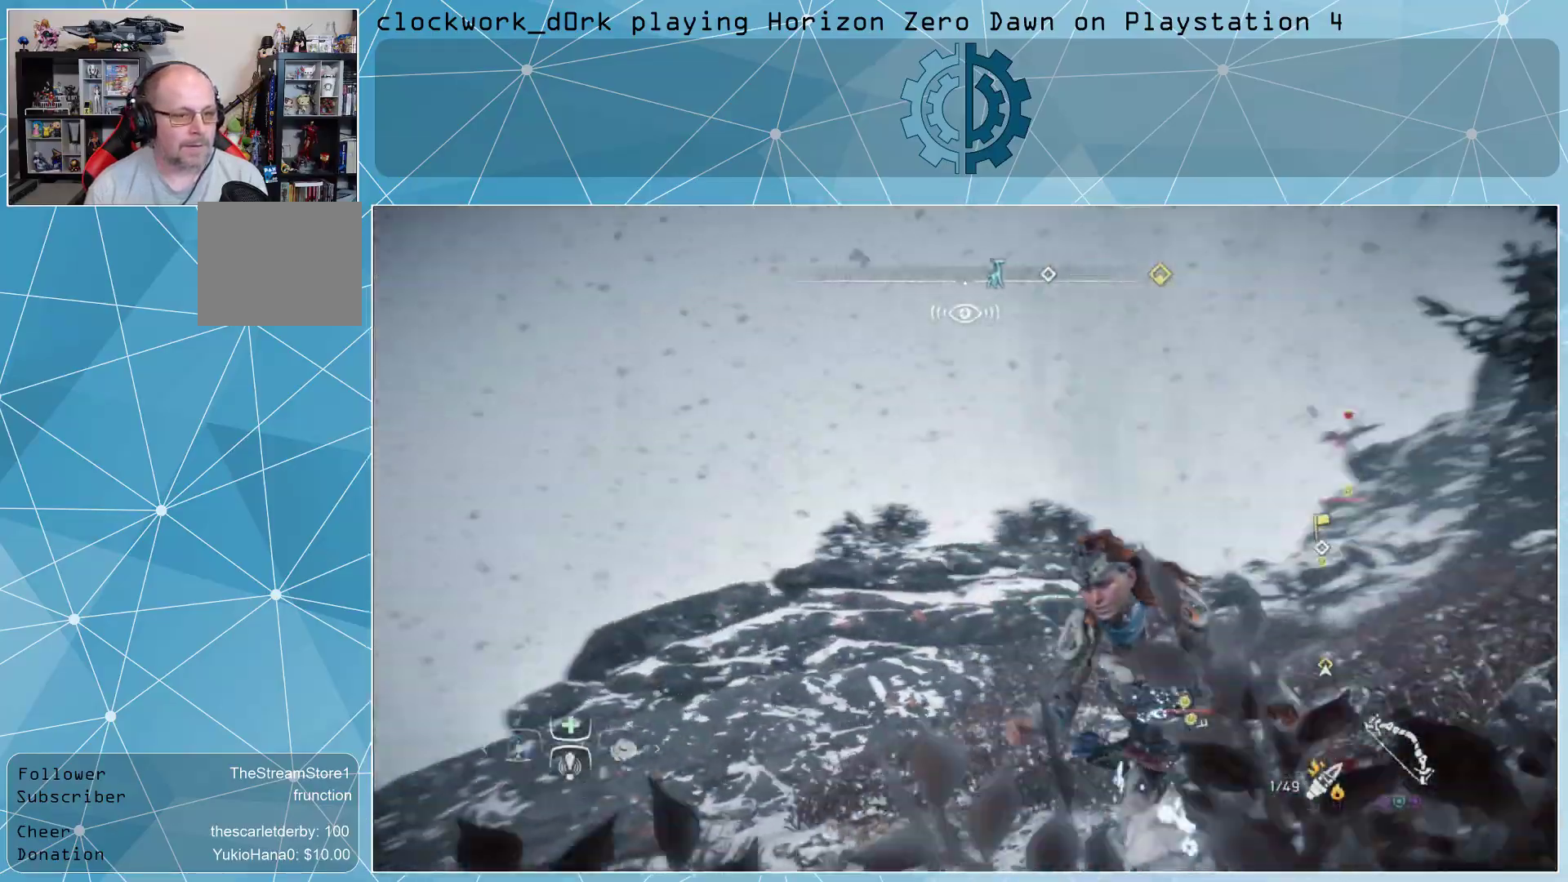
{"buttons": ["L2", "R3"], "left_stick": "up-left", "right_stick": "right", "events": [[33, "right_stick", "right"], [200, "right_stick", "center"], [233, "left_stick", "up-left"], [400, "right_stick", "right"], [500, "R3", "down"]]}
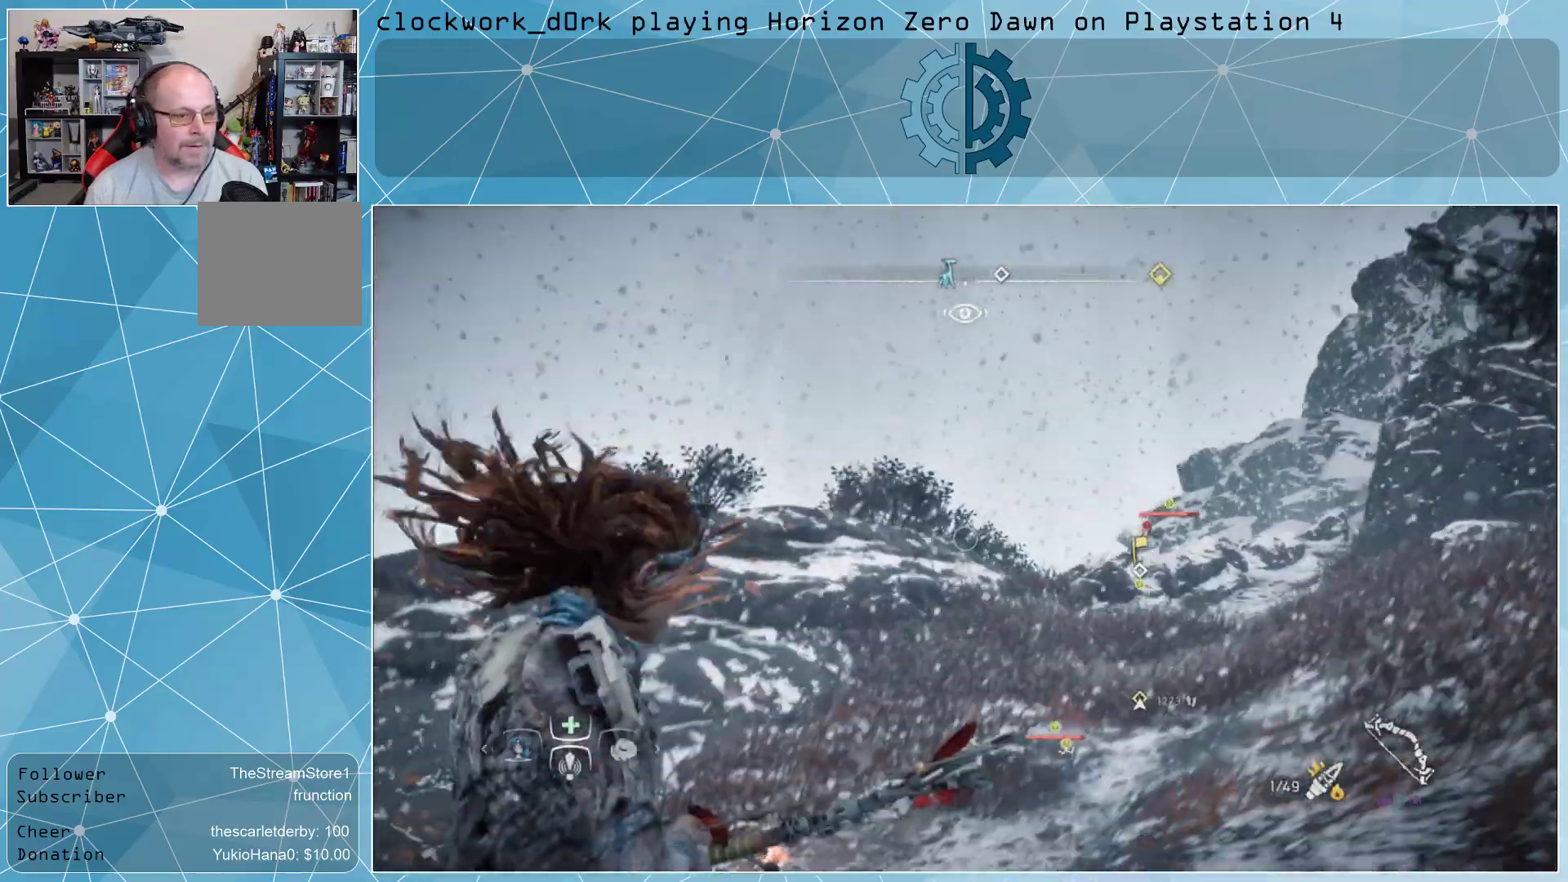
{"buttons": ["L2", "R2"], "left_stick": "up", "right_stick": "center", "events": [[67, "R2", "down"], [67, "R3", "up"], [100, "right_stick", "center"], [167, "left_stick", "up"]]}
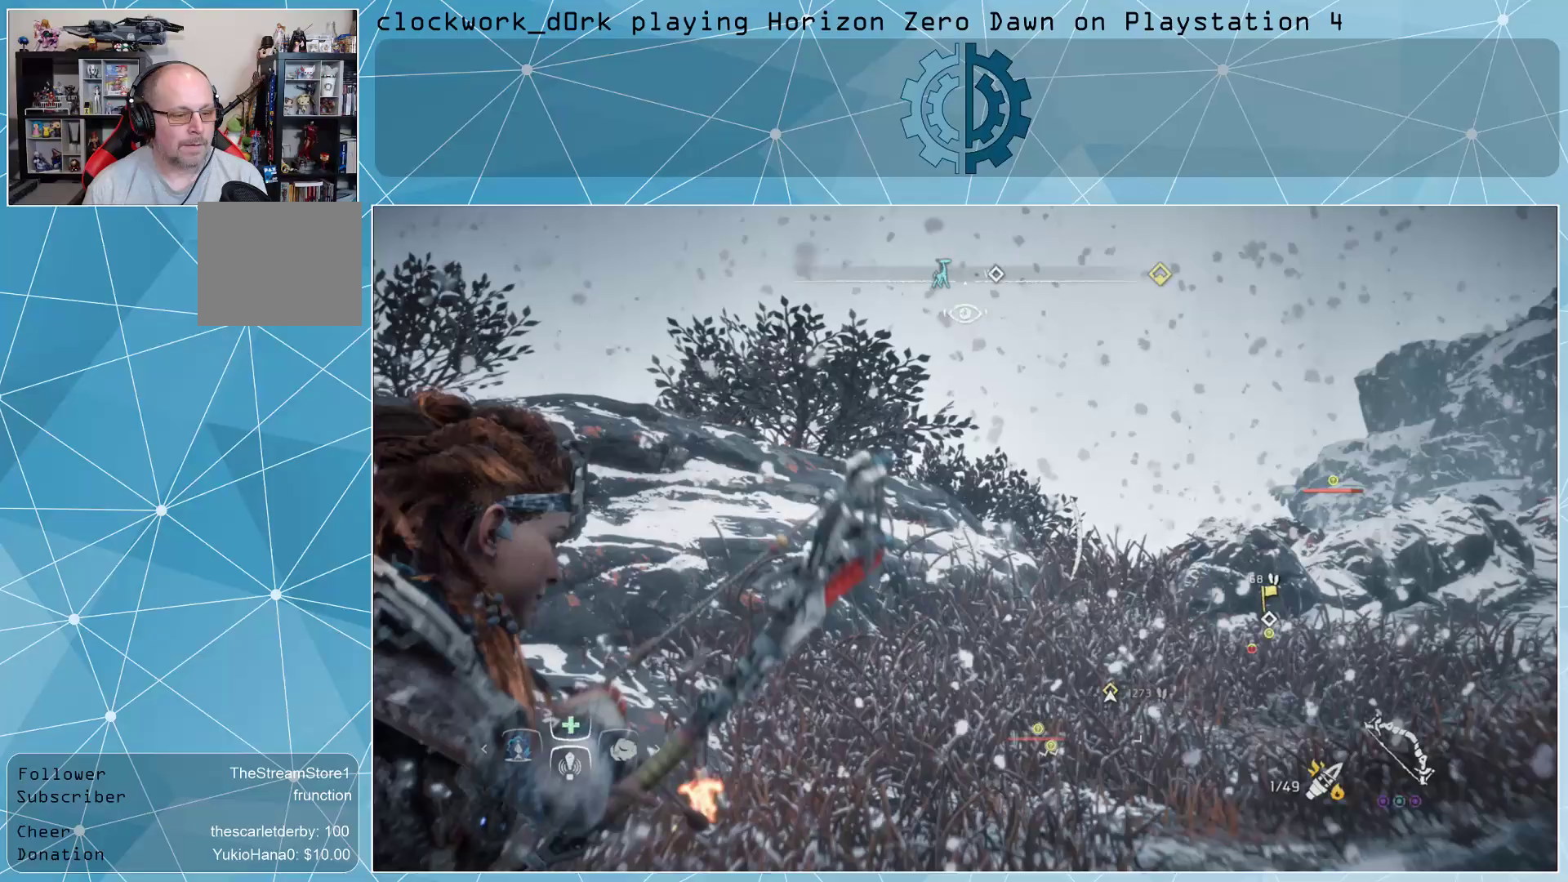
{"buttons": ["L2", "R2"], "left_stick": "up", "right_stick": "center", "events": [[67, "right_stick", "right"], [267, "right_stick", "center"]]}
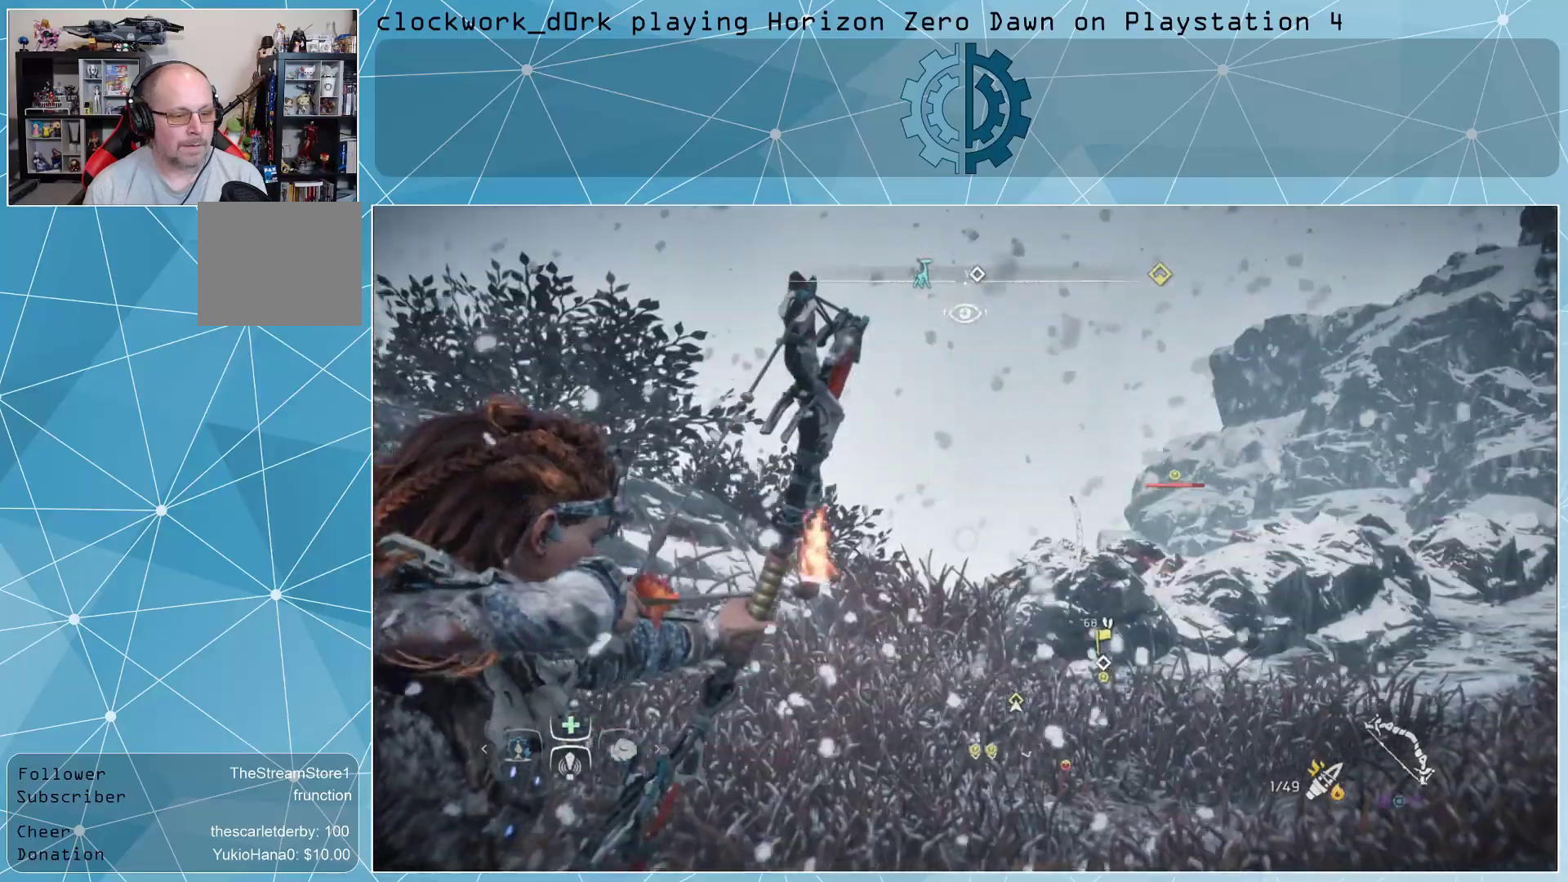
{"buttons": ["L2", "R2"], "left_stick": "up", "right_stick": "center", "events": []}
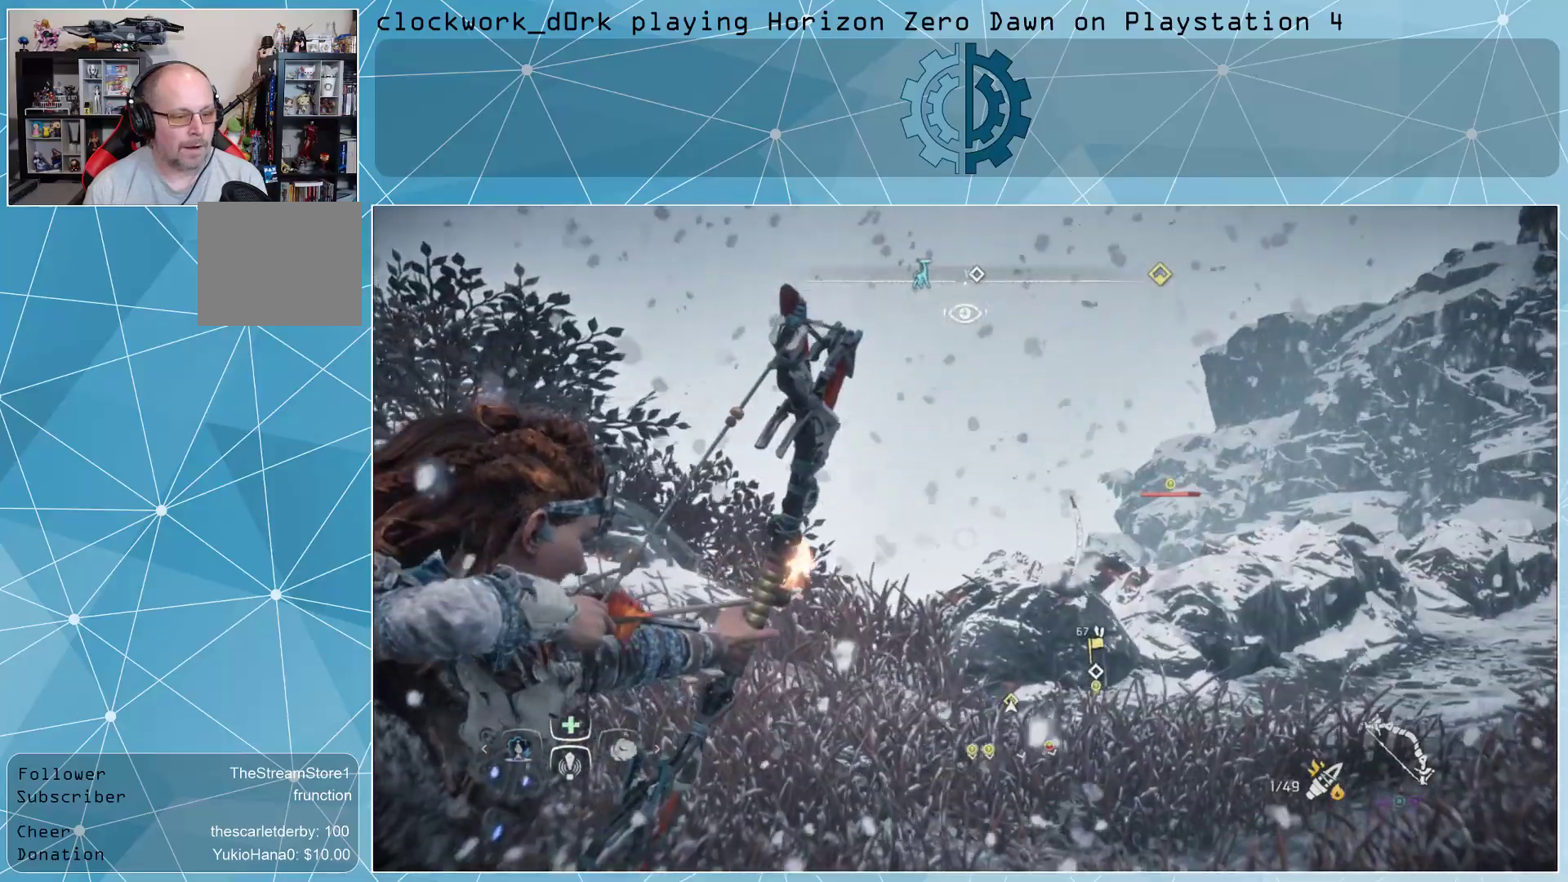
{"buttons": ["L2", "R2"], "left_stick": "up", "right_stick": "right", "events": [[367, "right_stick", "right"]]}
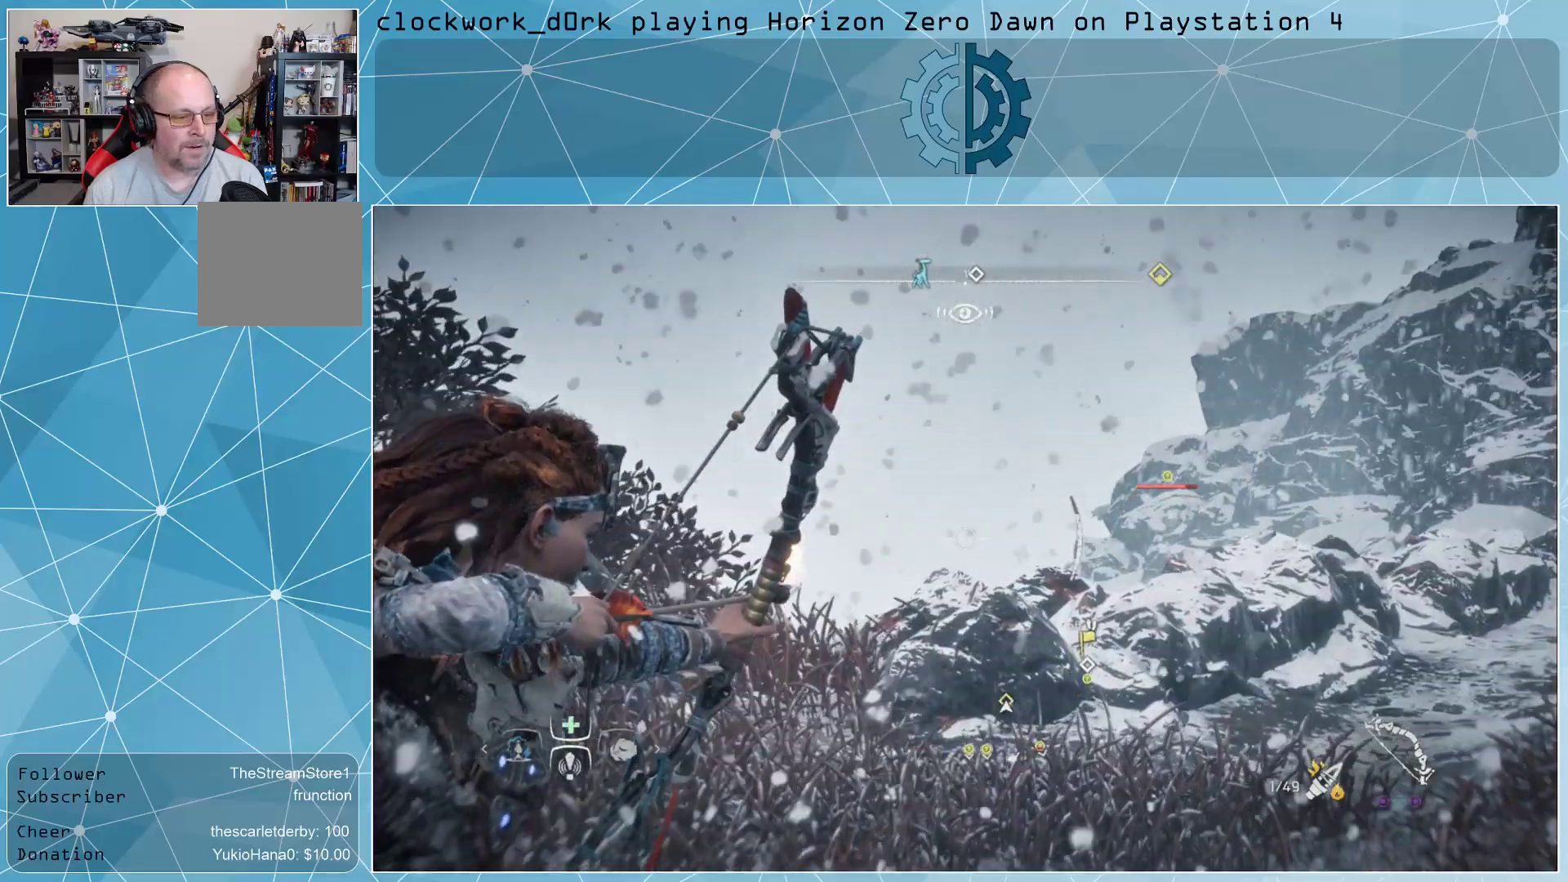
{"buttons": ["L2", "R2"], "left_stick": "up", "right_stick": "center", "events": [[67, "right_stick", "center"]]}
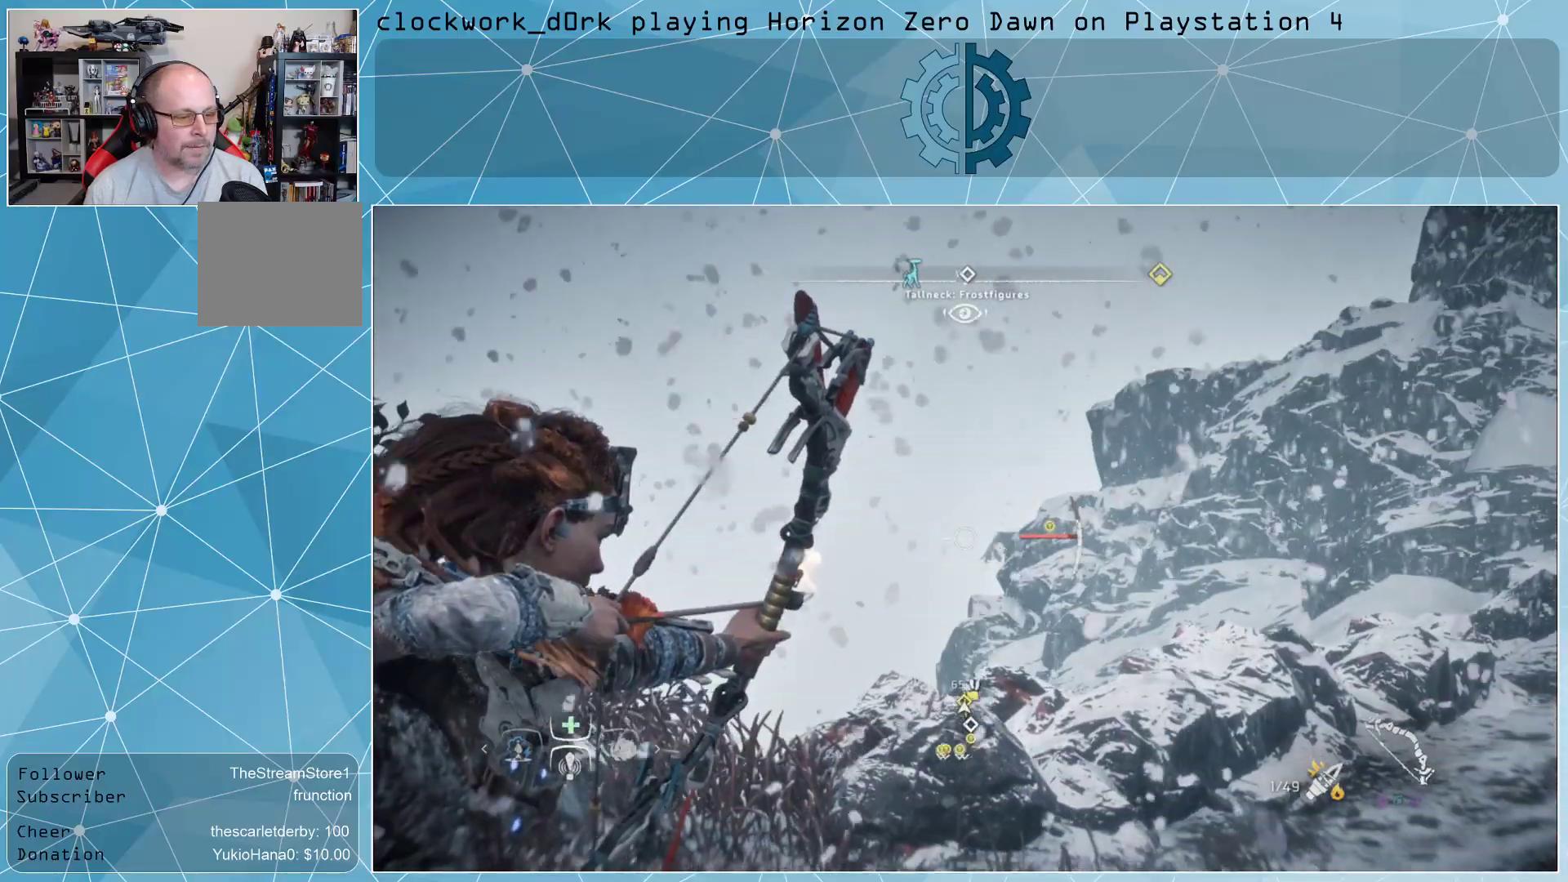
{"buttons": ["L2", "R2"], "left_stick": "up", "right_stick": "center", "events": []}
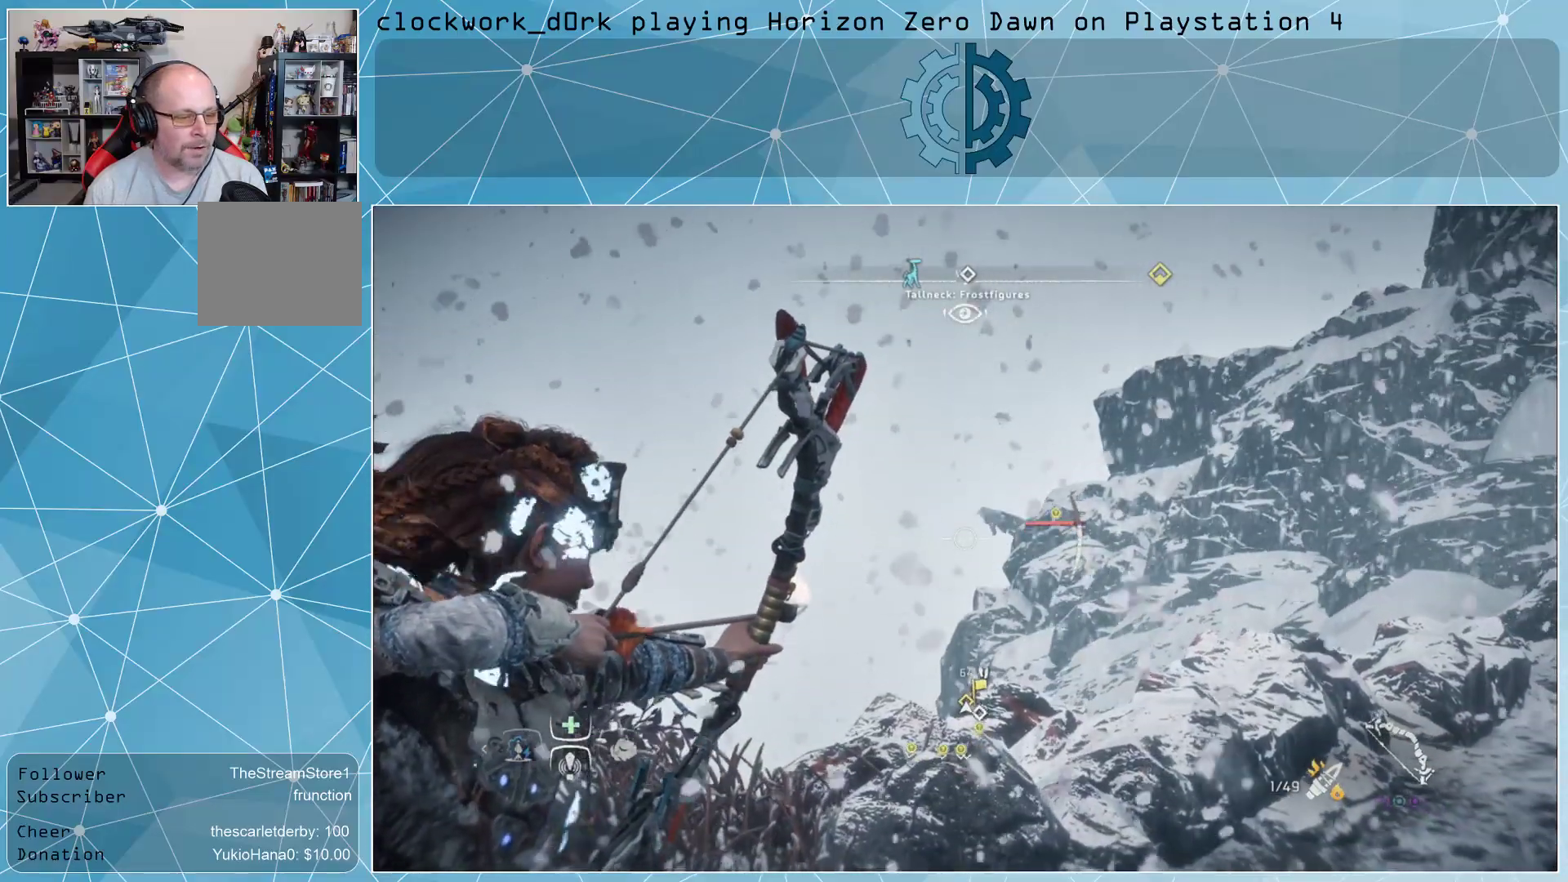
{"buttons": ["L2", "R2"], "left_stick": "up-left", "right_stick": "center", "events": [[67, "left_stick", "center"], [367, "left_stick", "up-left"]]}
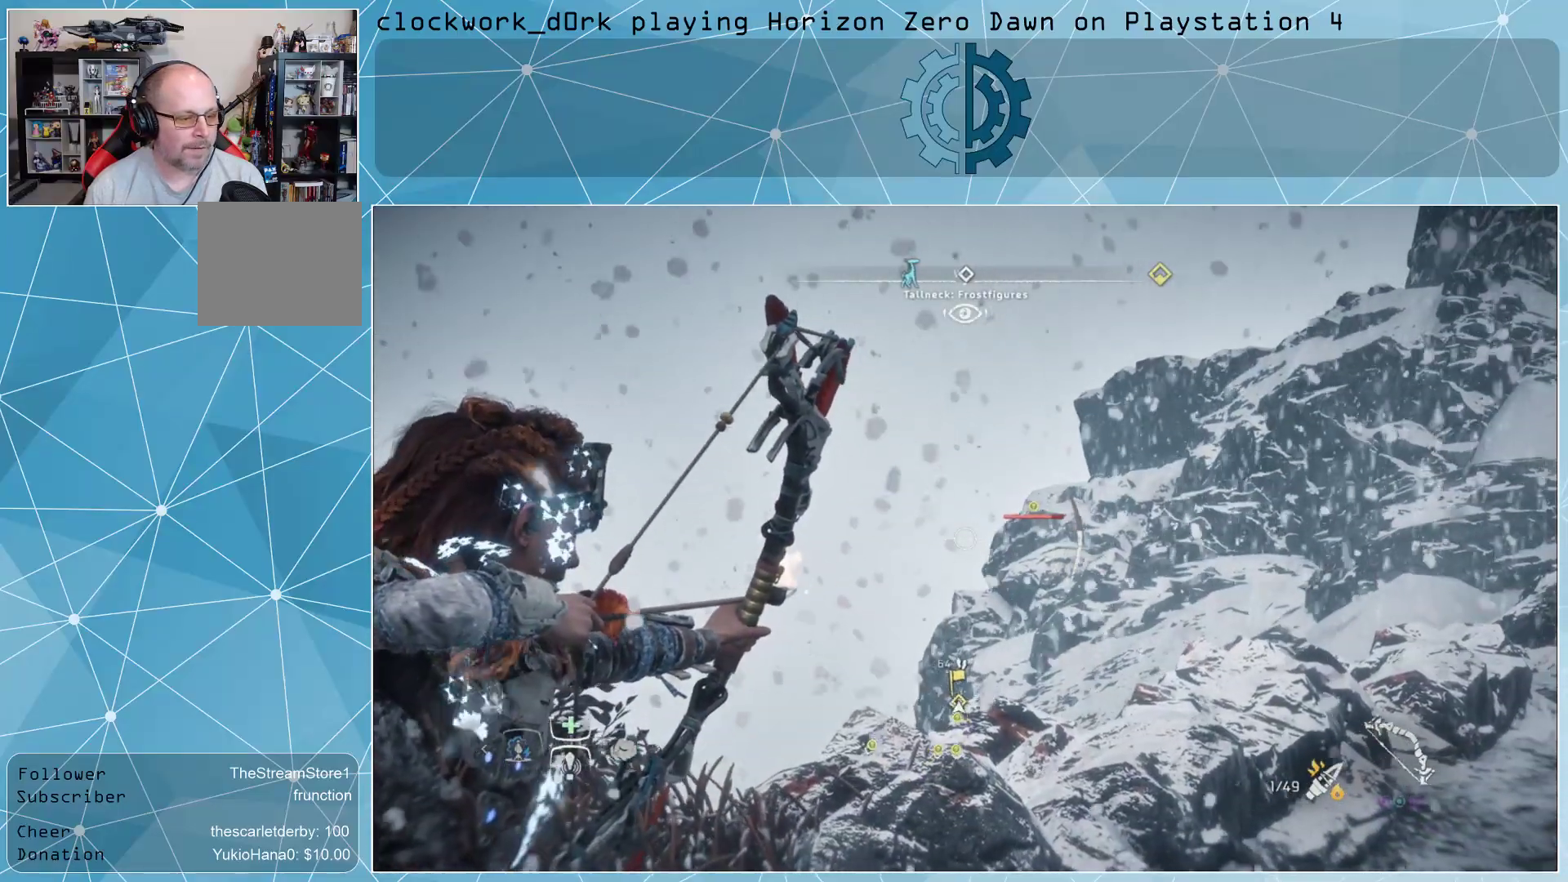
{"buttons": ["L2", "R2"], "left_stick": "up", "right_stick": "center", "events": [[267, "right_stick", "right"], [300, "left_stick", "up"], [433, "right_stick", "center"]]}
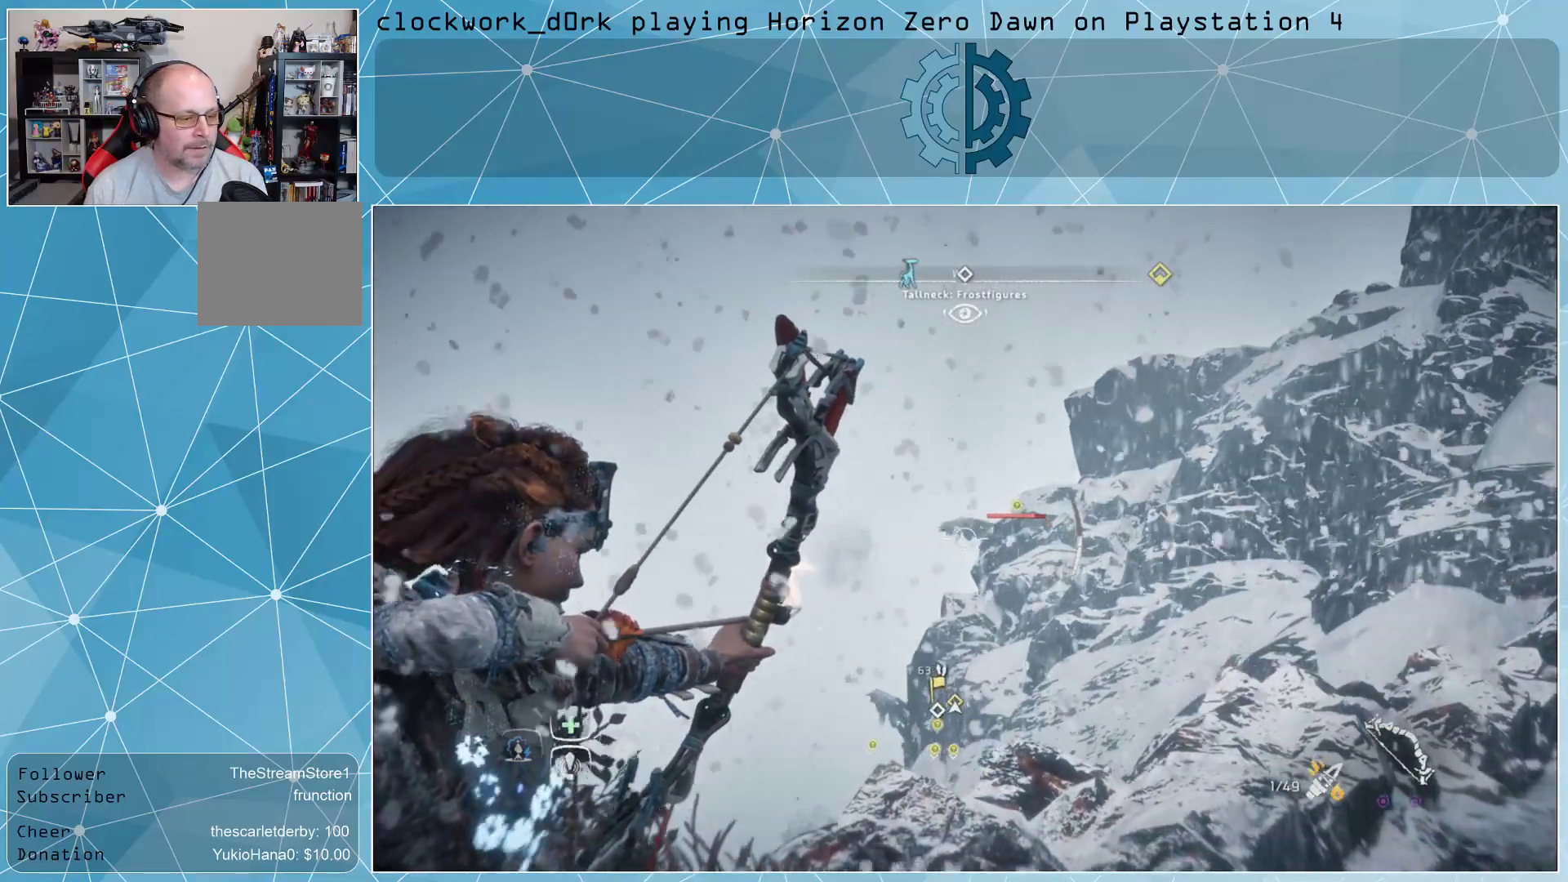
{"buttons": ["L2", "R2"], "left_stick": "up", "right_stick": "center", "events": [[67, "left_stick", "center"], [233, "right_stick", "down-left"], [433, "left_stick", "up"], [467, "right_stick", "center"]]}
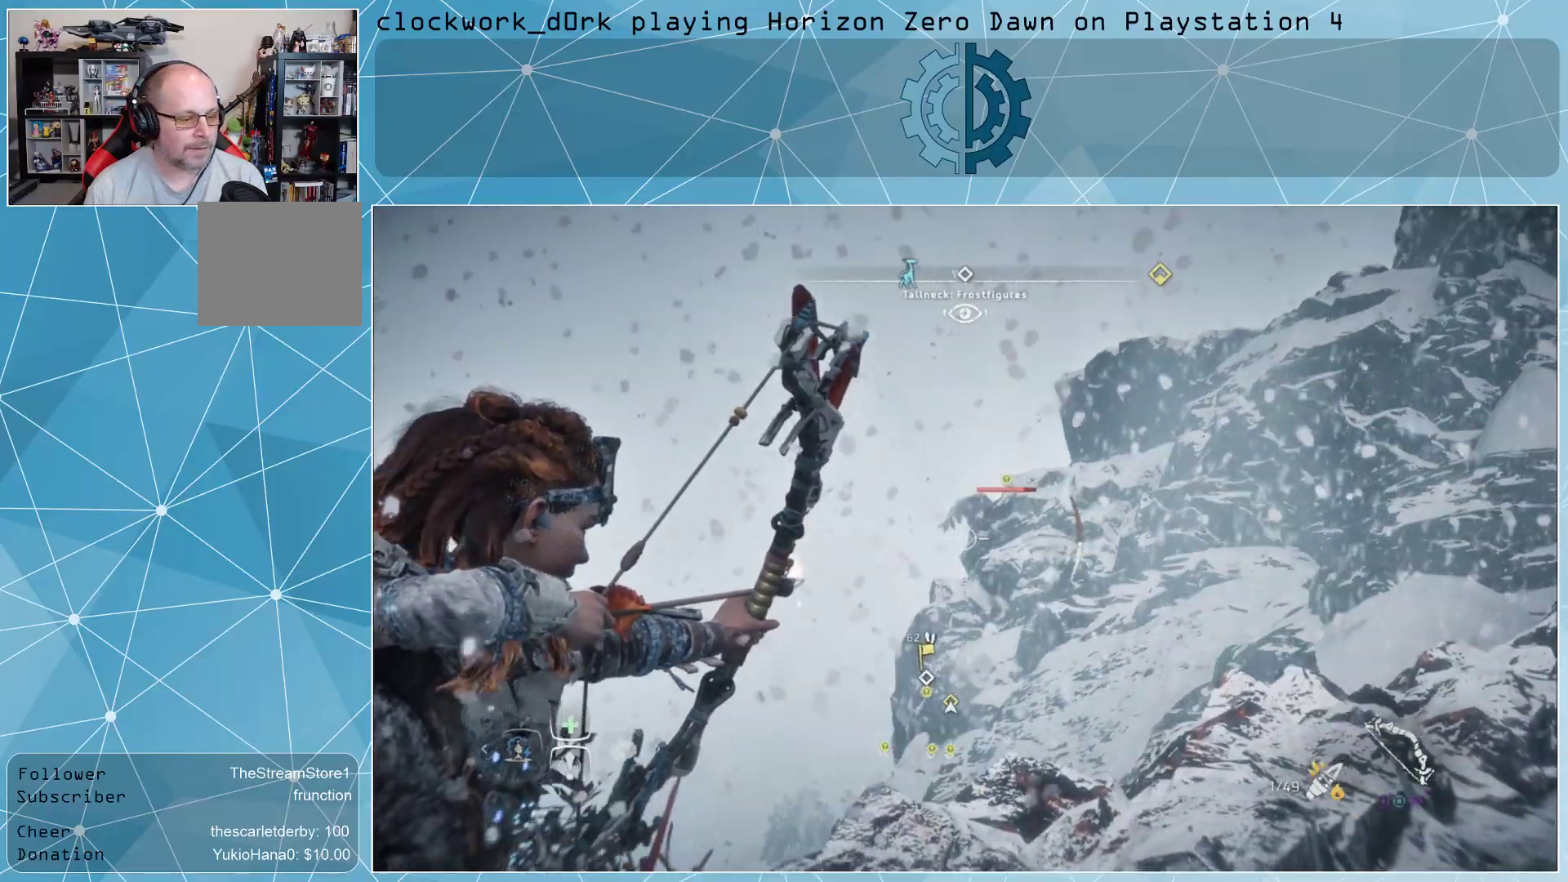
{"buttons": ["L2", "R2"], "left_stick": "up-left", "right_stick": "center", "events": [[133, "left_stick", "center"], [367, "left_stick", "up-left"], [400, "right_stick", "up-right"], [500, "right_stick", "center"]]}
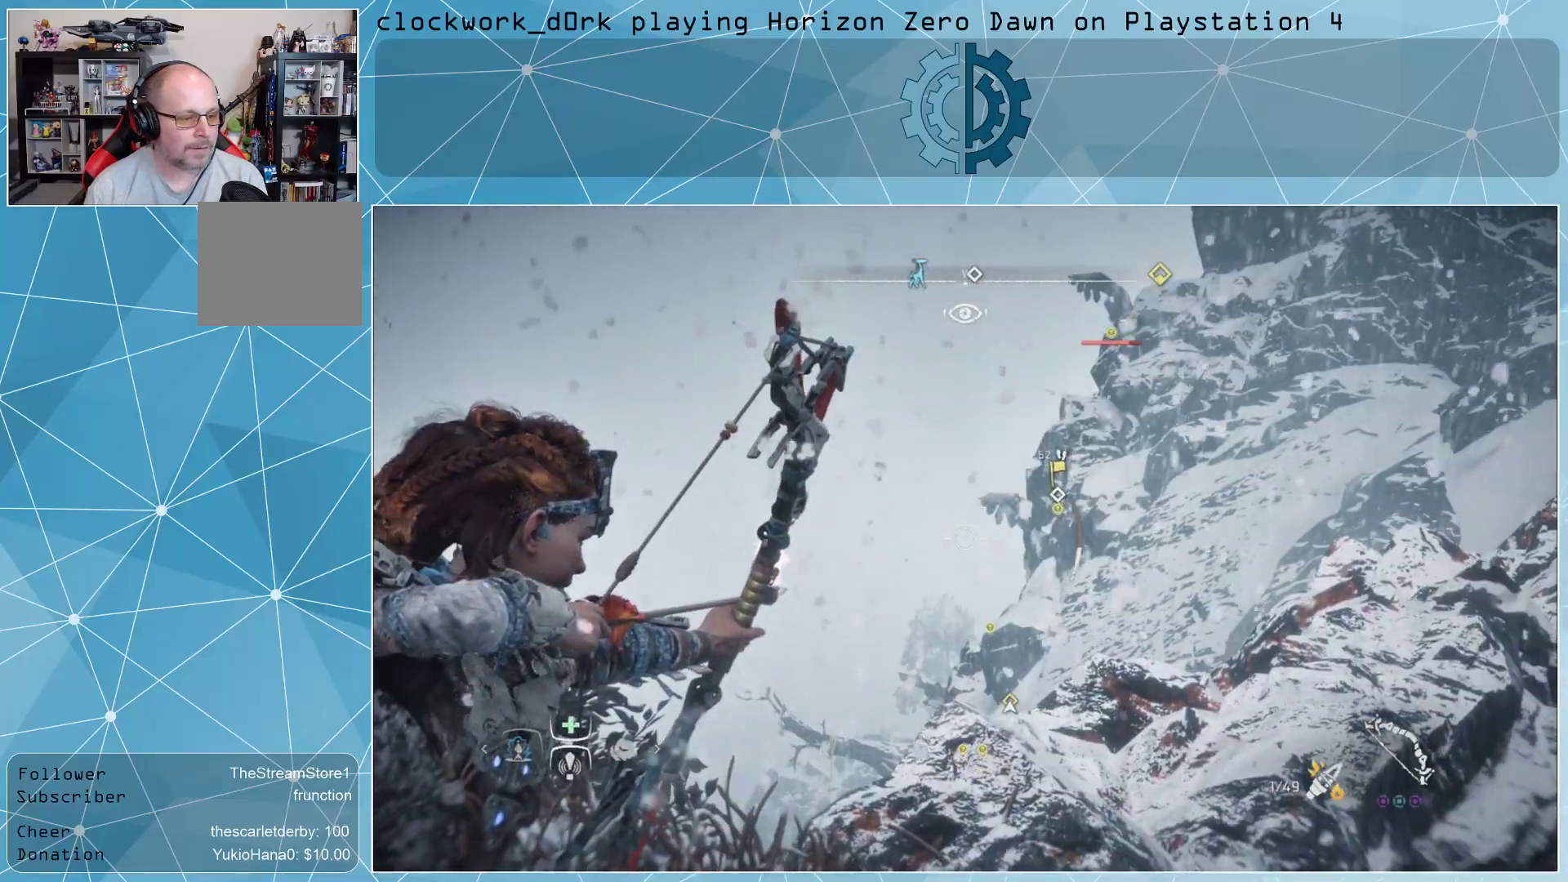
{"buttons": ["L2", "R2"], "left_stick": "center", "right_stick": "center", "events": [[33, "left_stick", "center"]]}
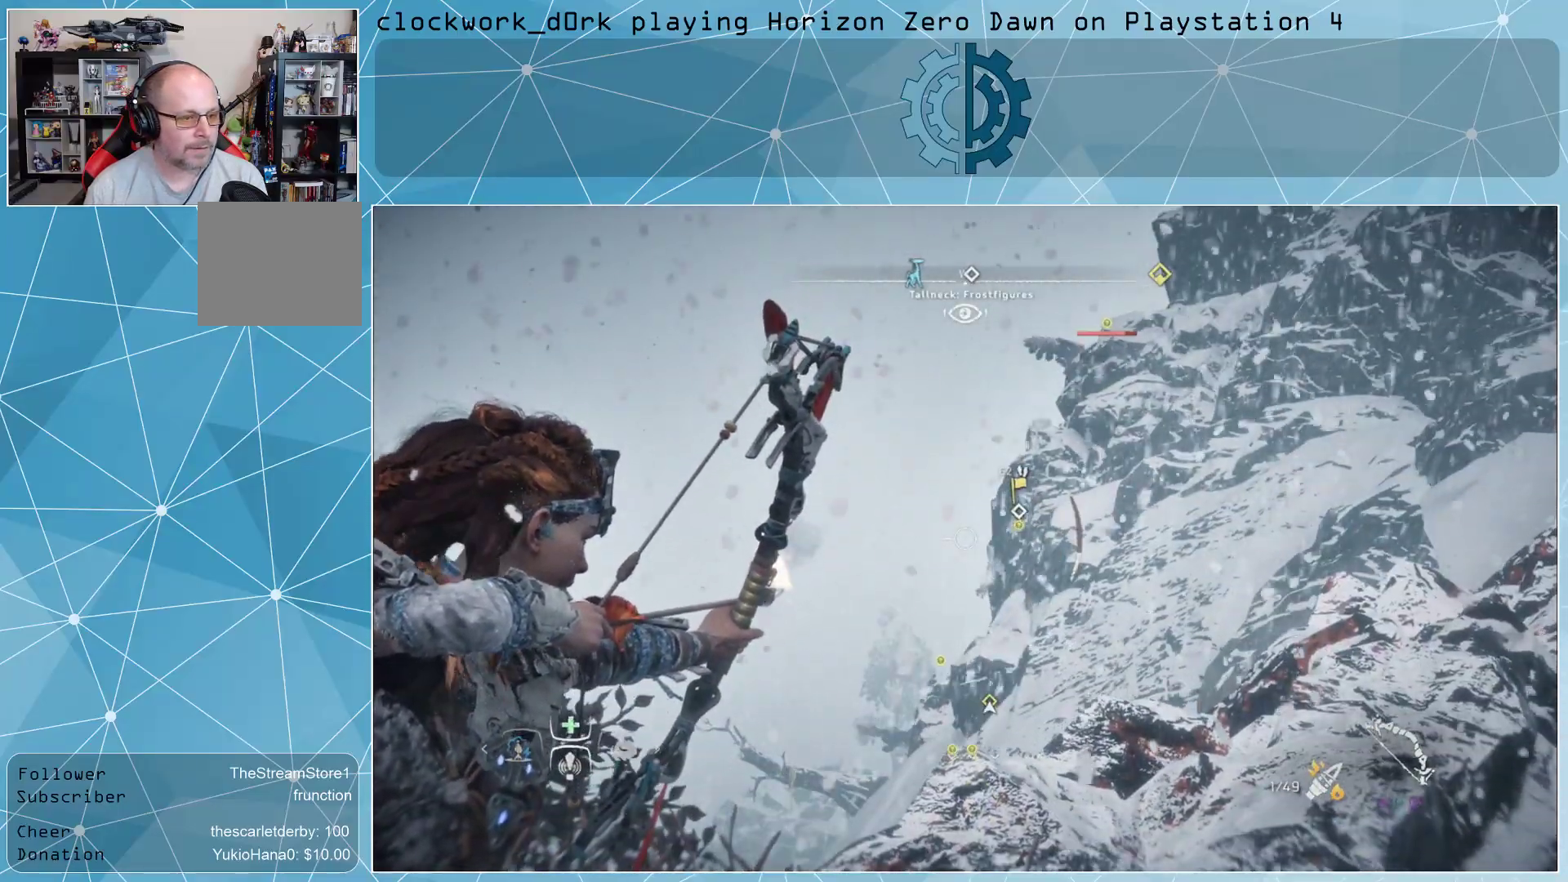
{"buttons": ["L2", "R2"], "left_stick": "center", "right_stick": "center", "events": [[67, "right_stick", "up-right"], [267, "right_stick", "center"]]}
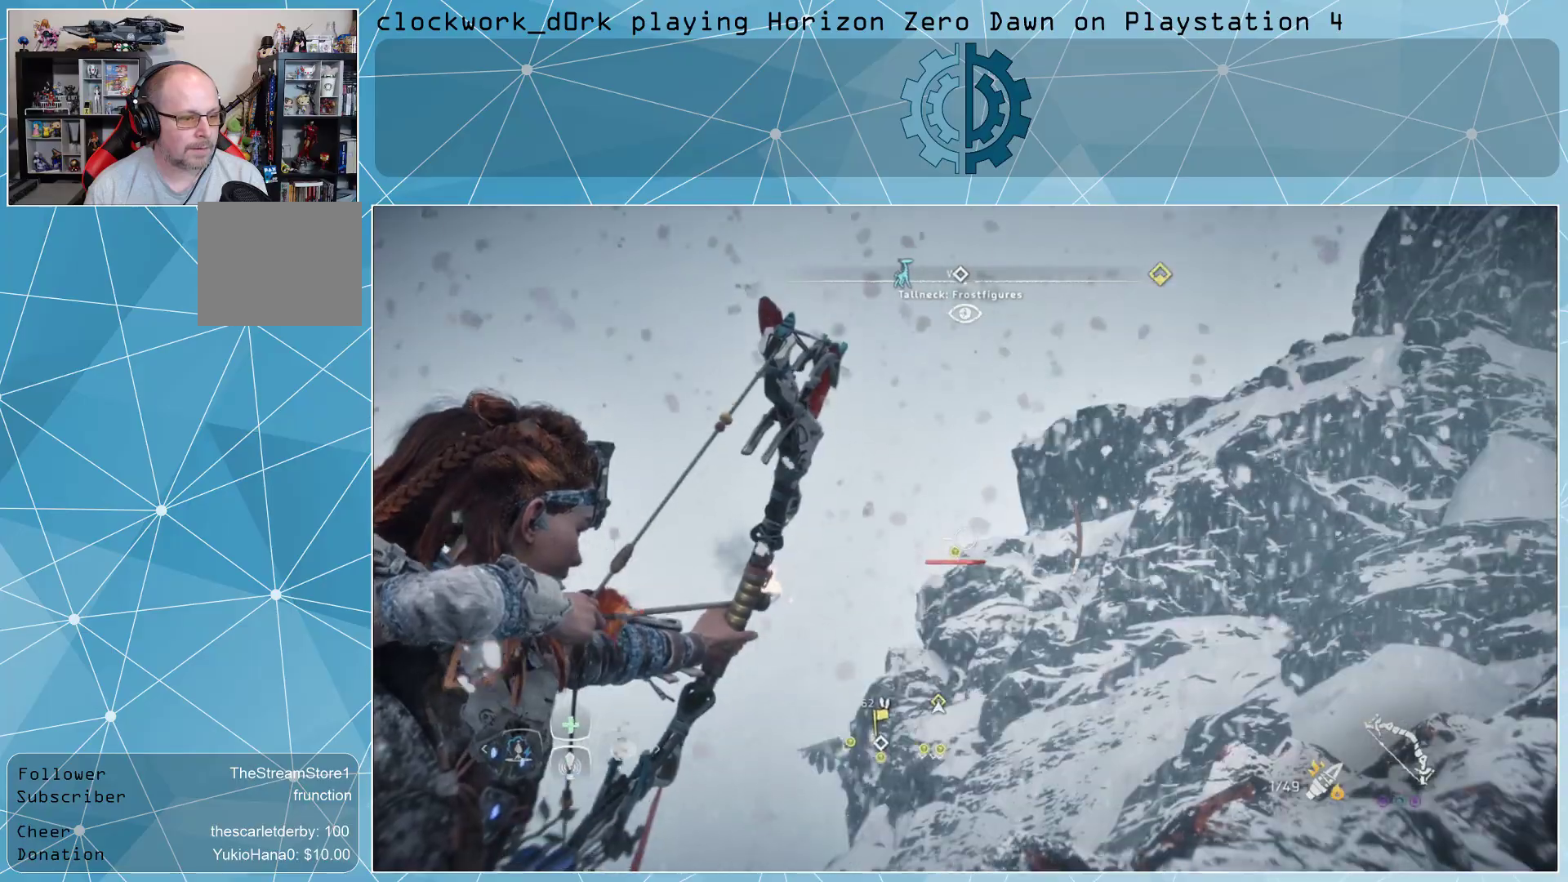
{"buttons": ["L2", "R2"], "left_stick": "center", "right_stick": "center", "events": [[200, "right_stick", "down-left"], [433, "right_stick", "center"]]}
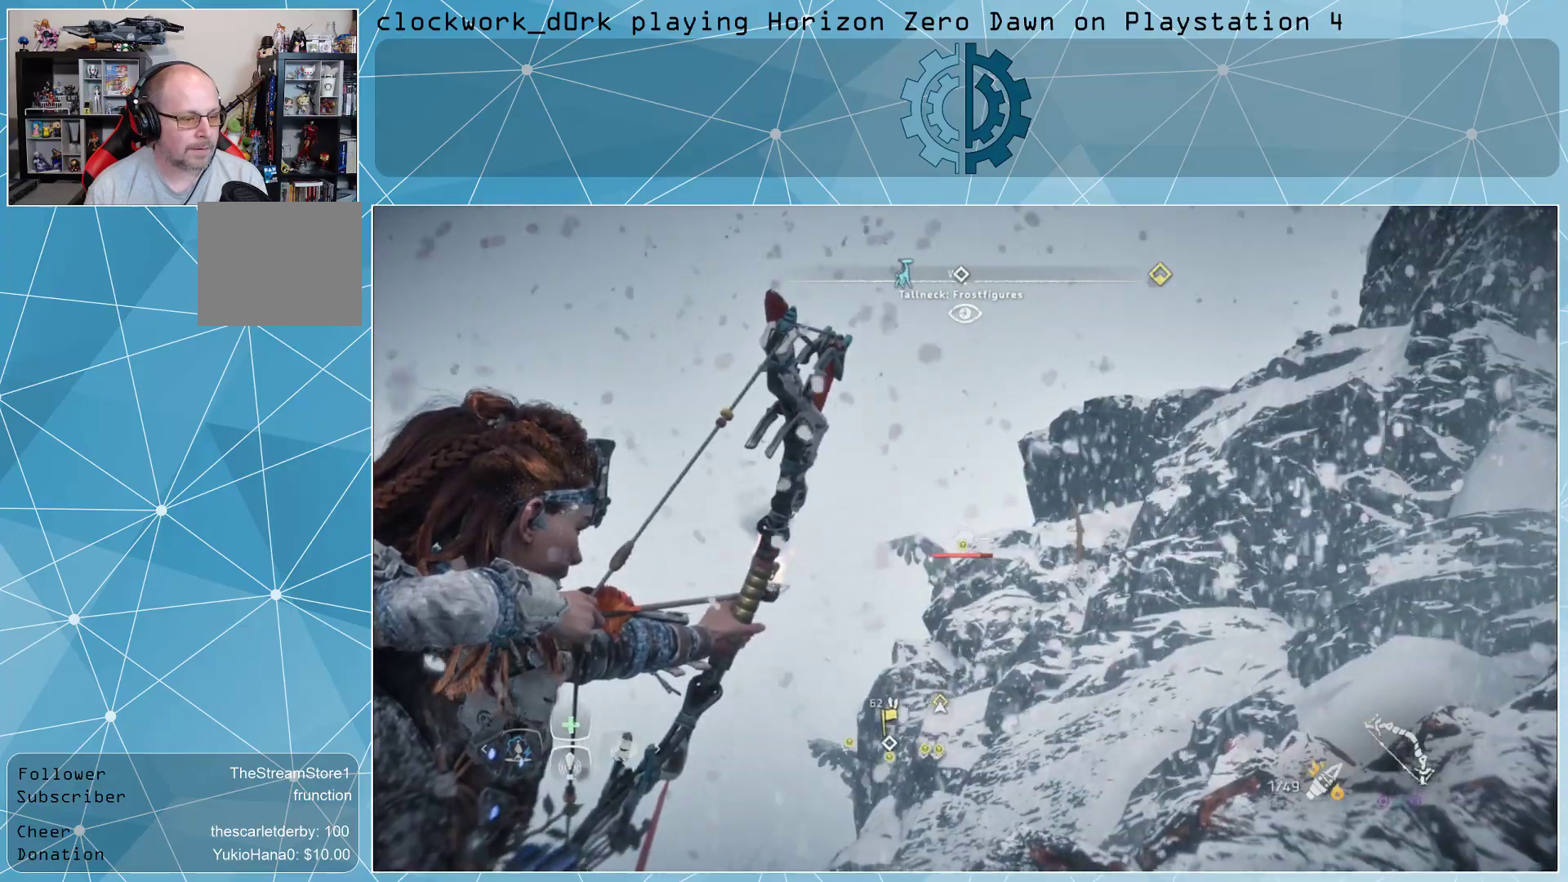
{"buttons": ["L2", "R2"], "left_stick": "center", "right_stick": "center", "events": []}
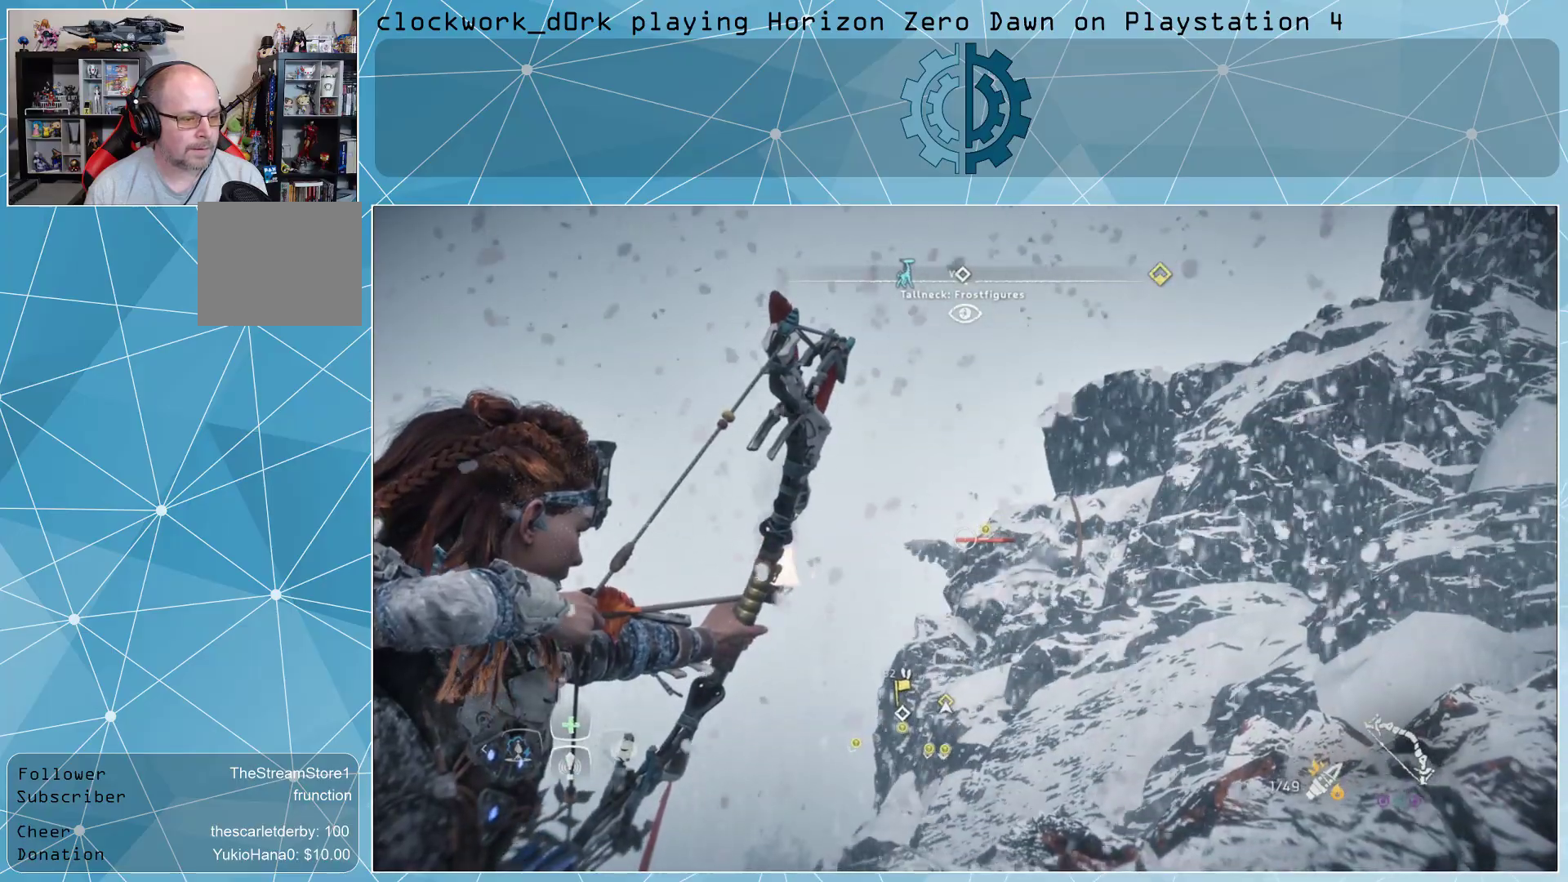
{"buttons": ["L2", "R2"], "left_stick": "center", "right_stick": "center", "events": []}
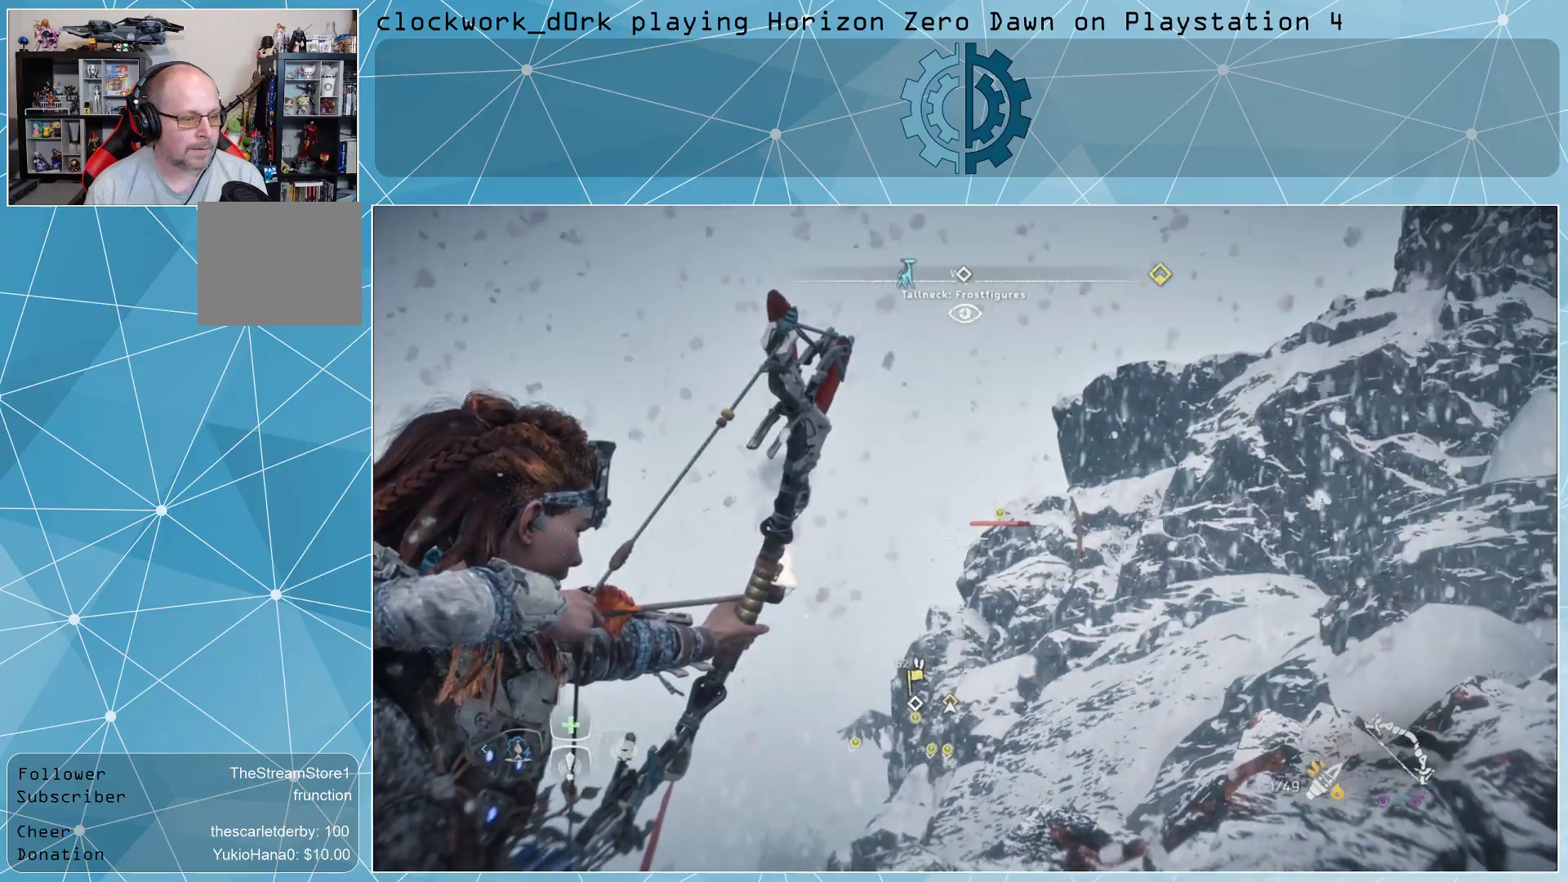
{"buttons": ["L2", "R2"], "left_stick": "center", "right_stick": "center", "events": []}
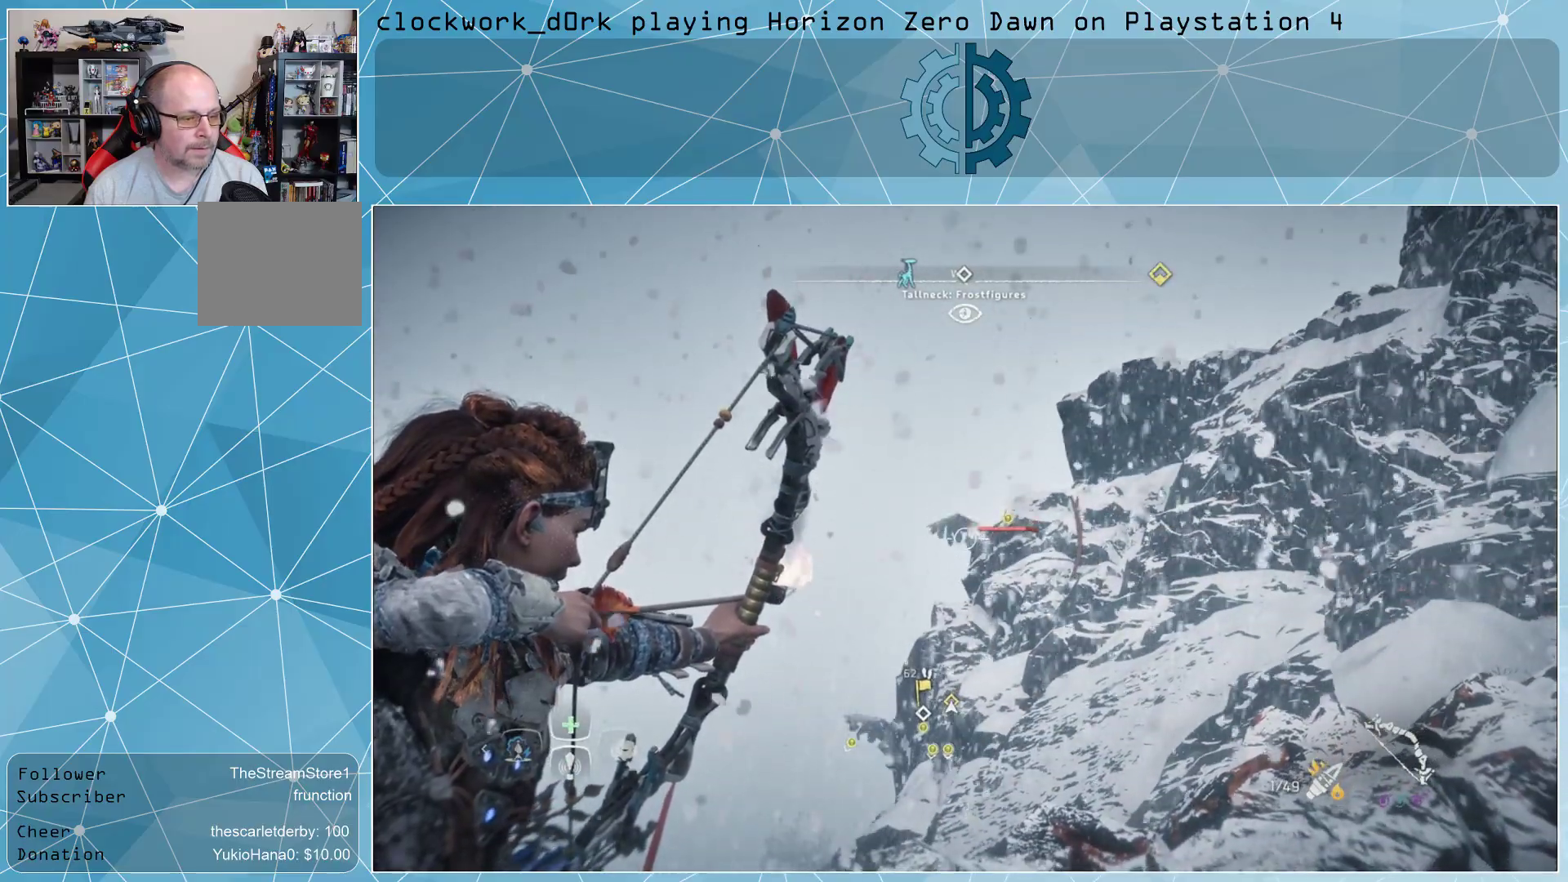
{"buttons": ["L2", "R2"], "left_stick": "center", "right_stick": "center", "events": []}